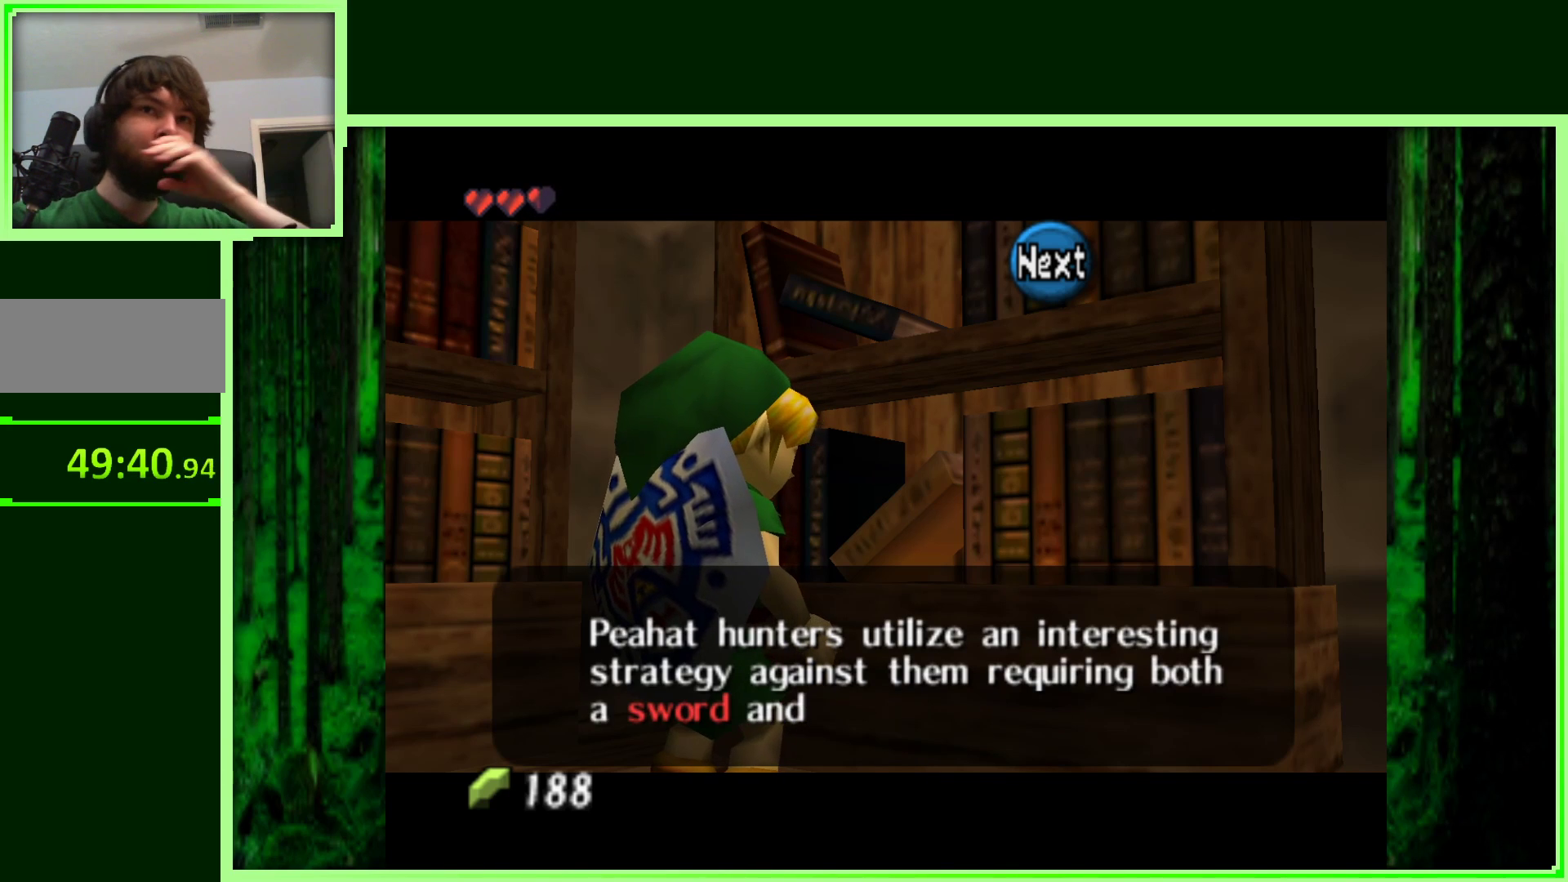
Gameplay with a controller (Nintendo layout); each line is a JSON object with the inputs held at the frame after it. "events" lists button and stick changes between this image and that frame as [ms after this image, input, new state], when the widget could be followed in between. Not read: L3 R3.
{"buttons": [], "left_stick": "center", "events": []}
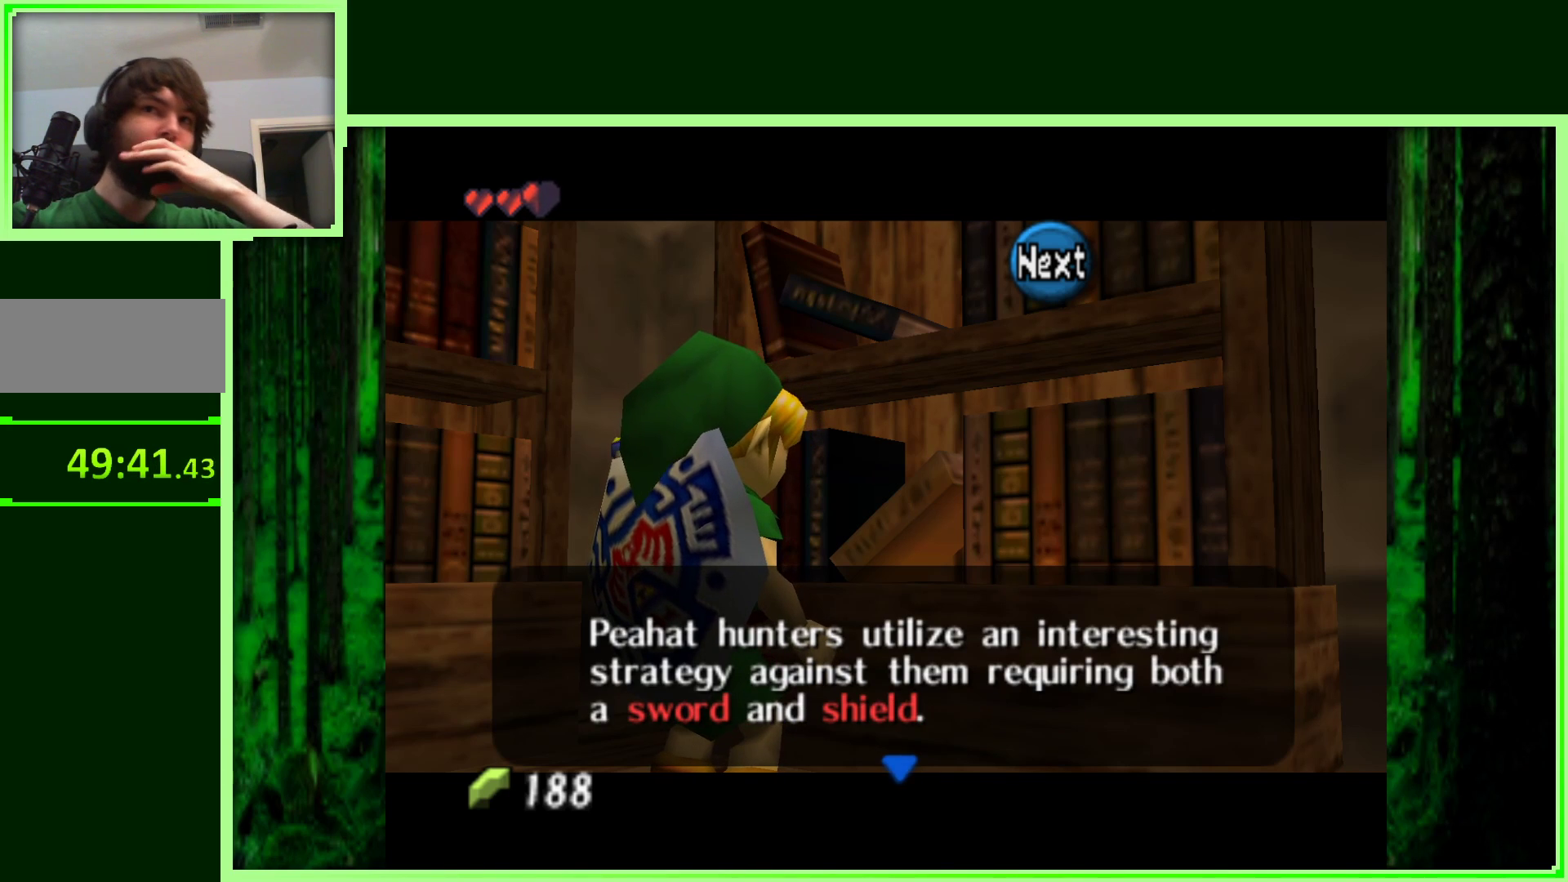
{"buttons": [], "left_stick": "center", "events": []}
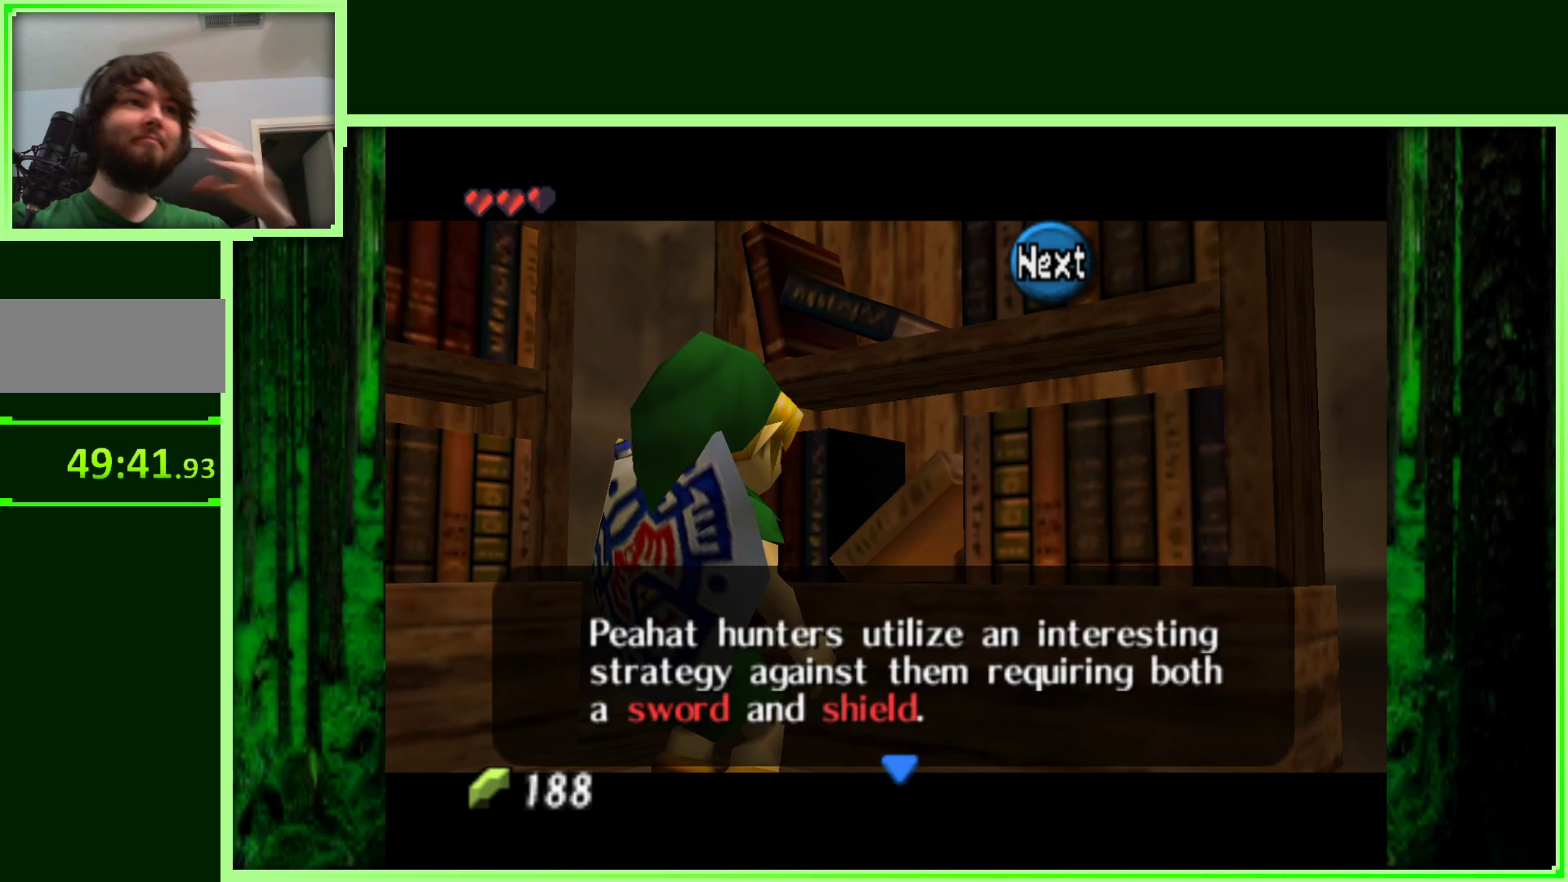
{"buttons": [], "left_stick": "center", "events": []}
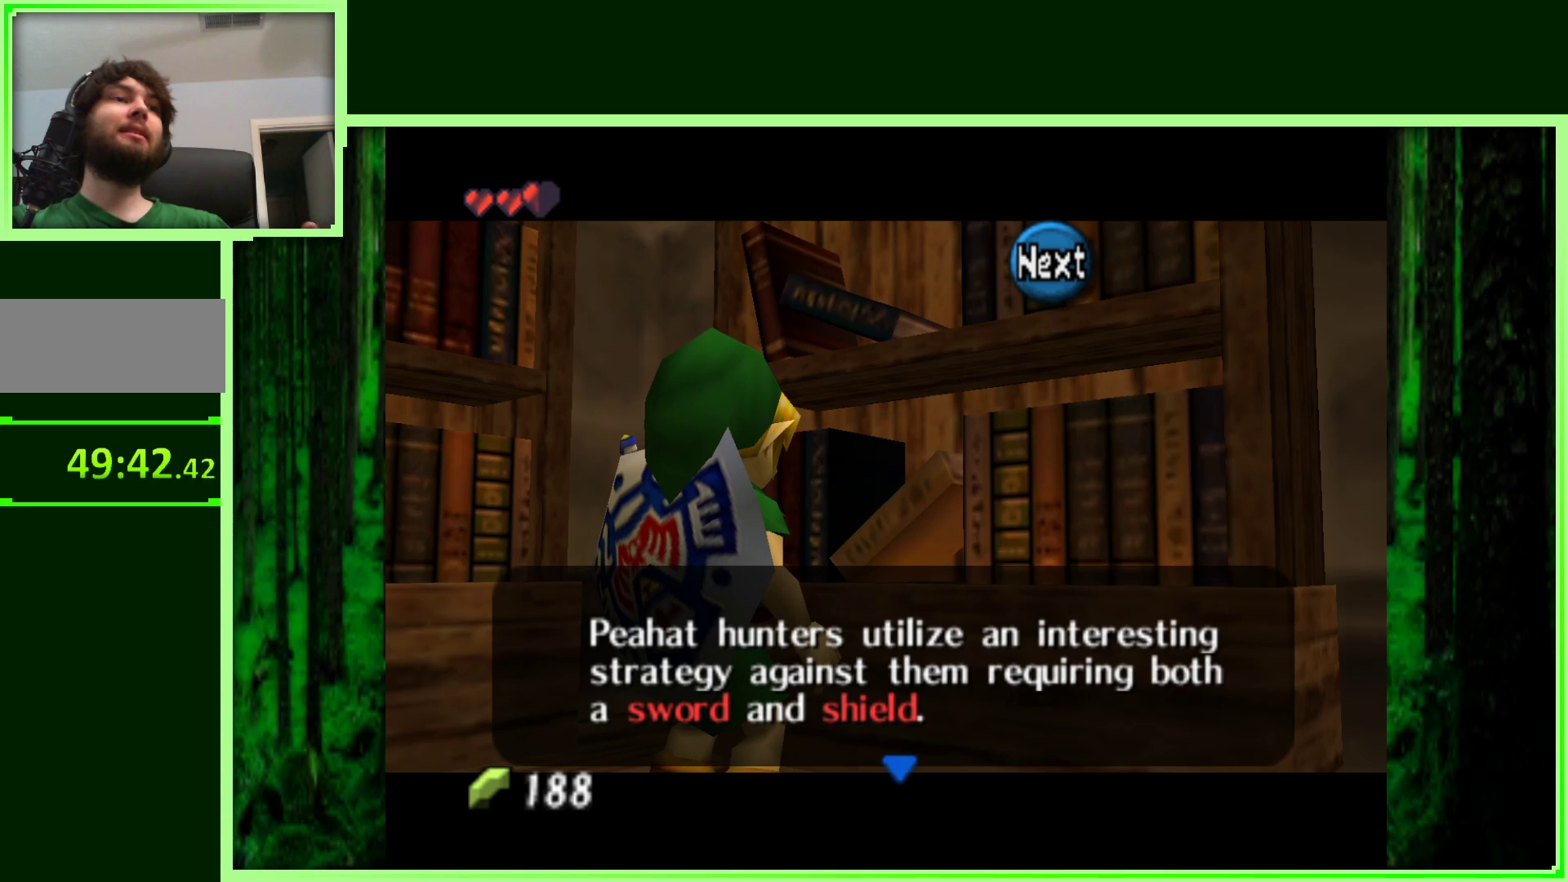
{"buttons": [], "left_stick": "center", "events": []}
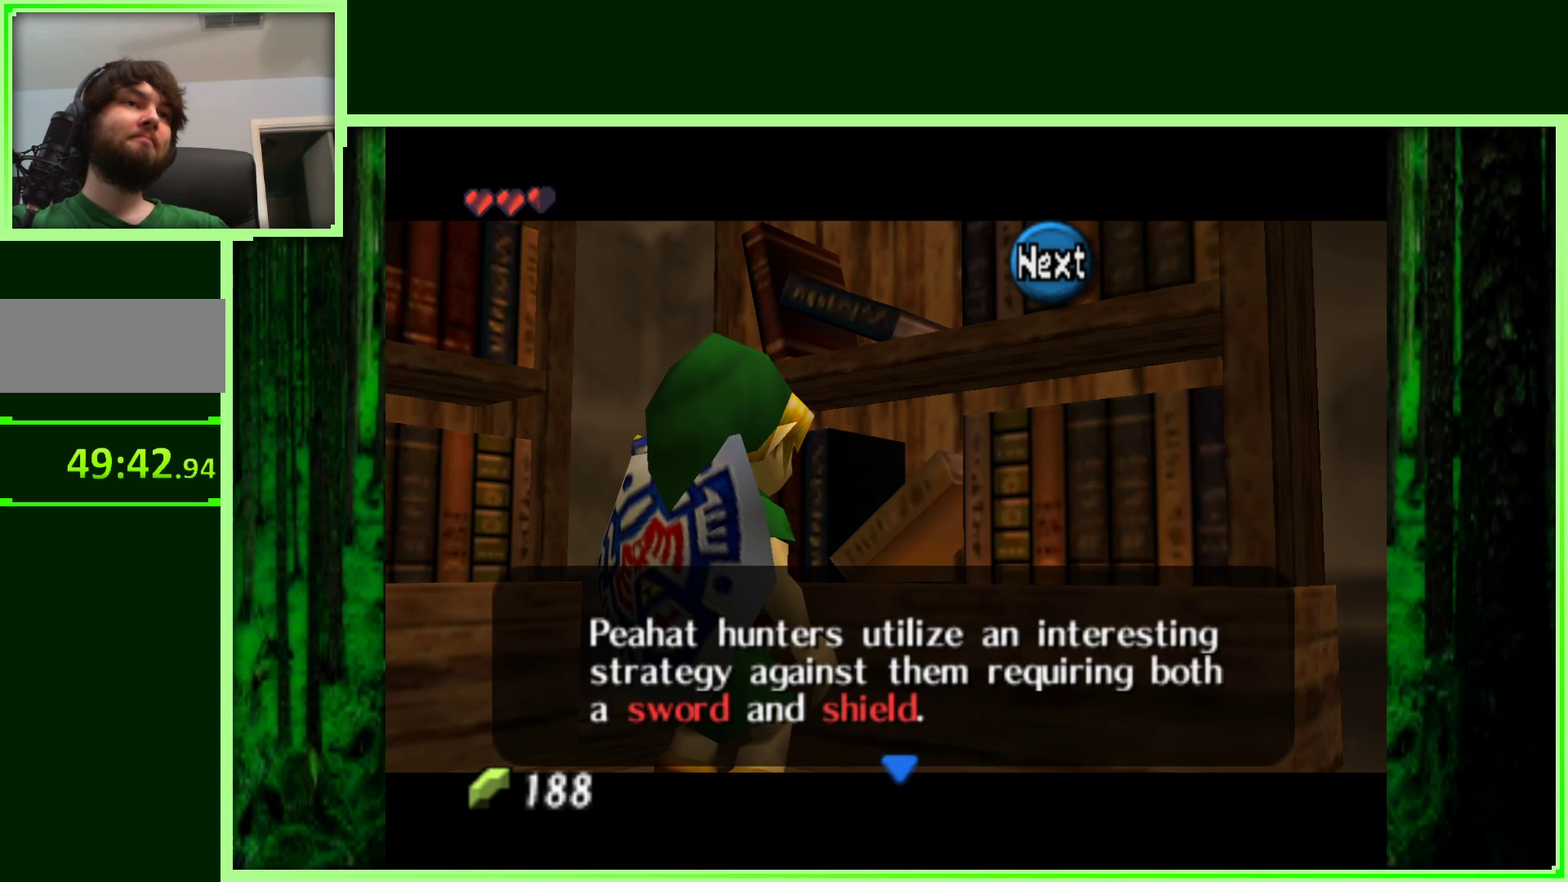
{"buttons": [], "left_stick": "center", "events": [[267, "A", "down"], [483, "A", "up"]]}
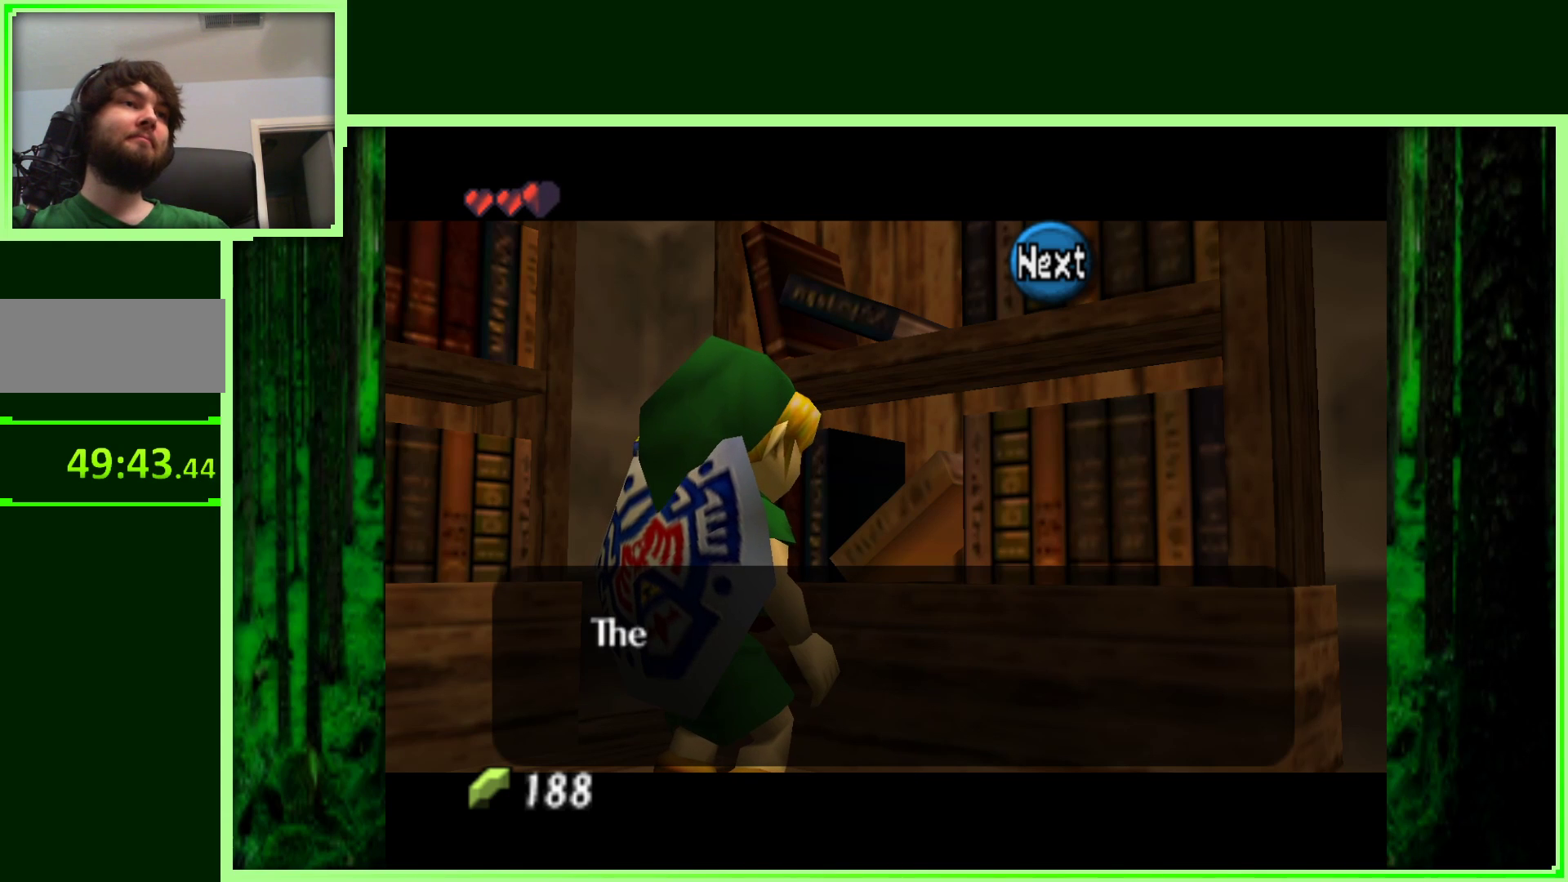
{"buttons": [], "left_stick": "center", "events": [[217, "A", "down"], [400, "A", "up"]]}
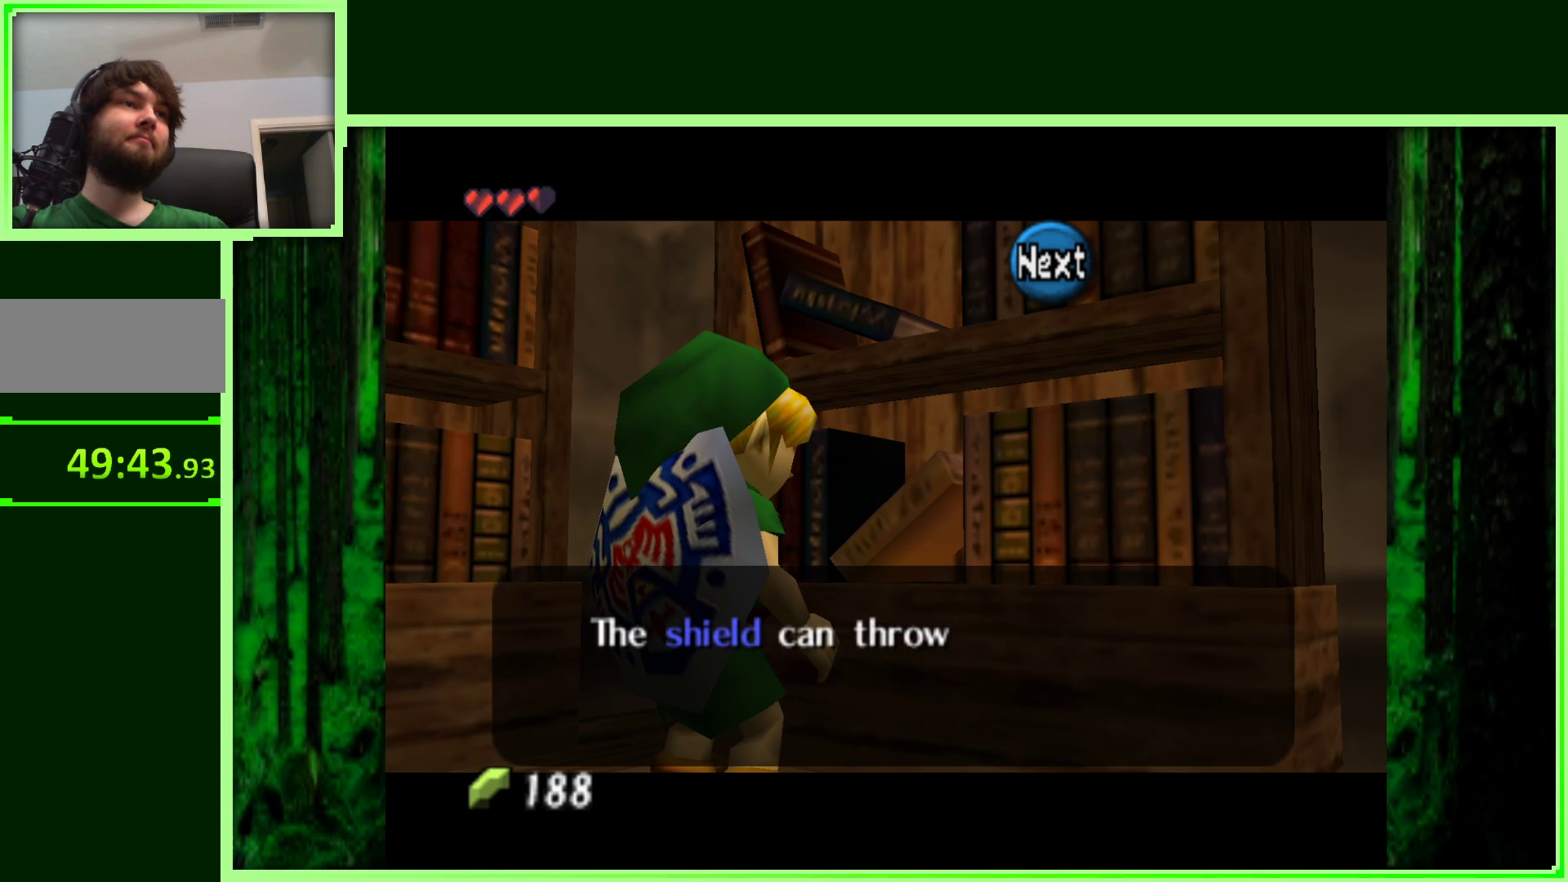
{"buttons": [], "left_stick": "center", "events": [[200, "A", "down"], [300, "B", "down"], [383, "A", "up"], [467, "B", "up"]]}
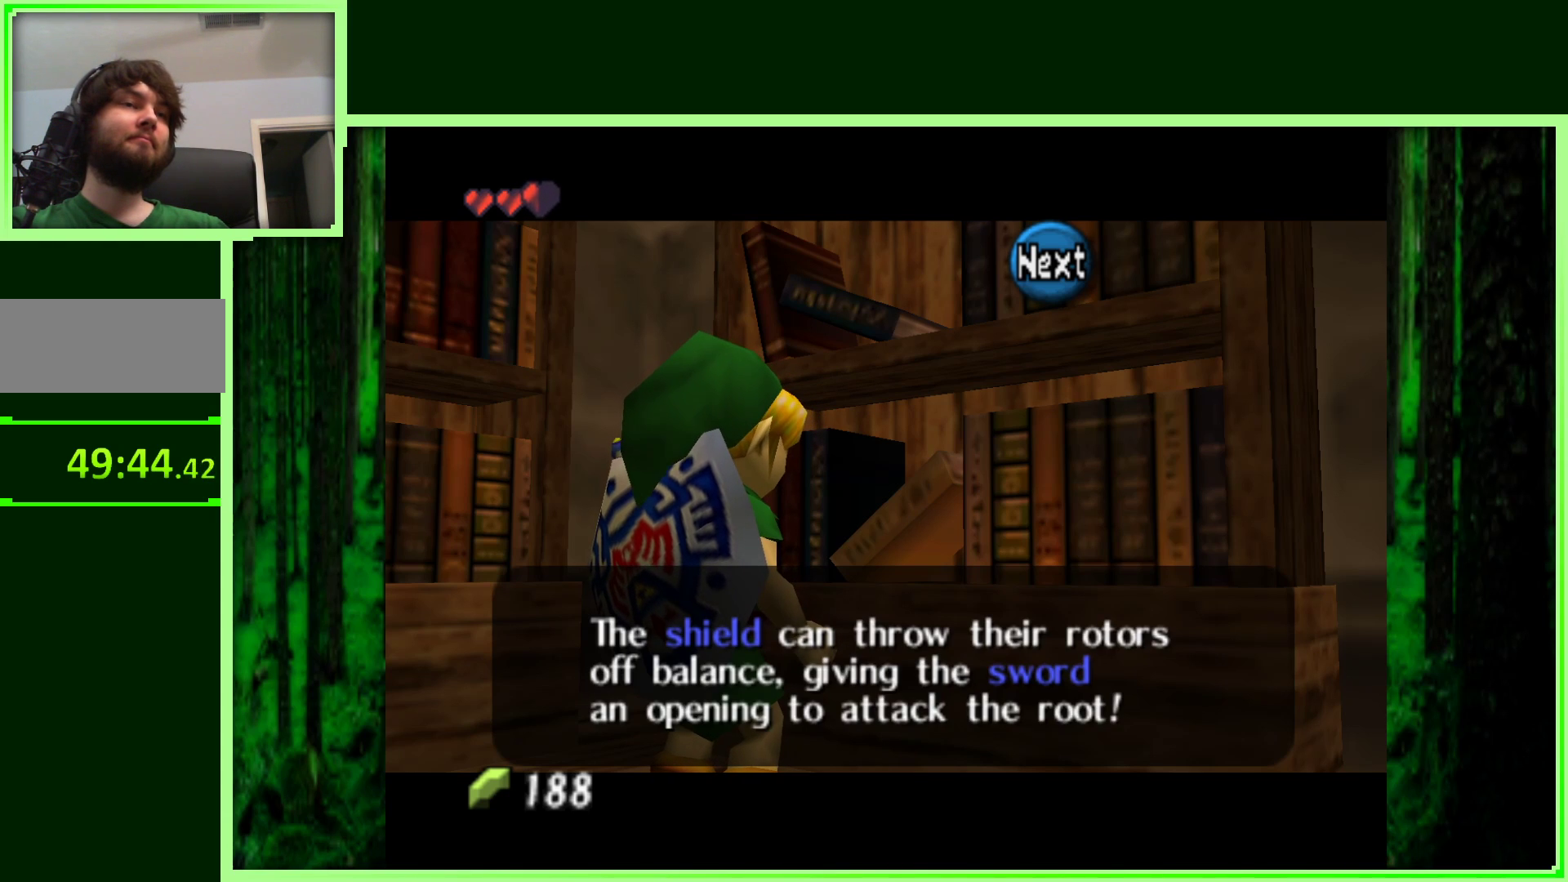
{"buttons": [], "left_stick": "center", "events": []}
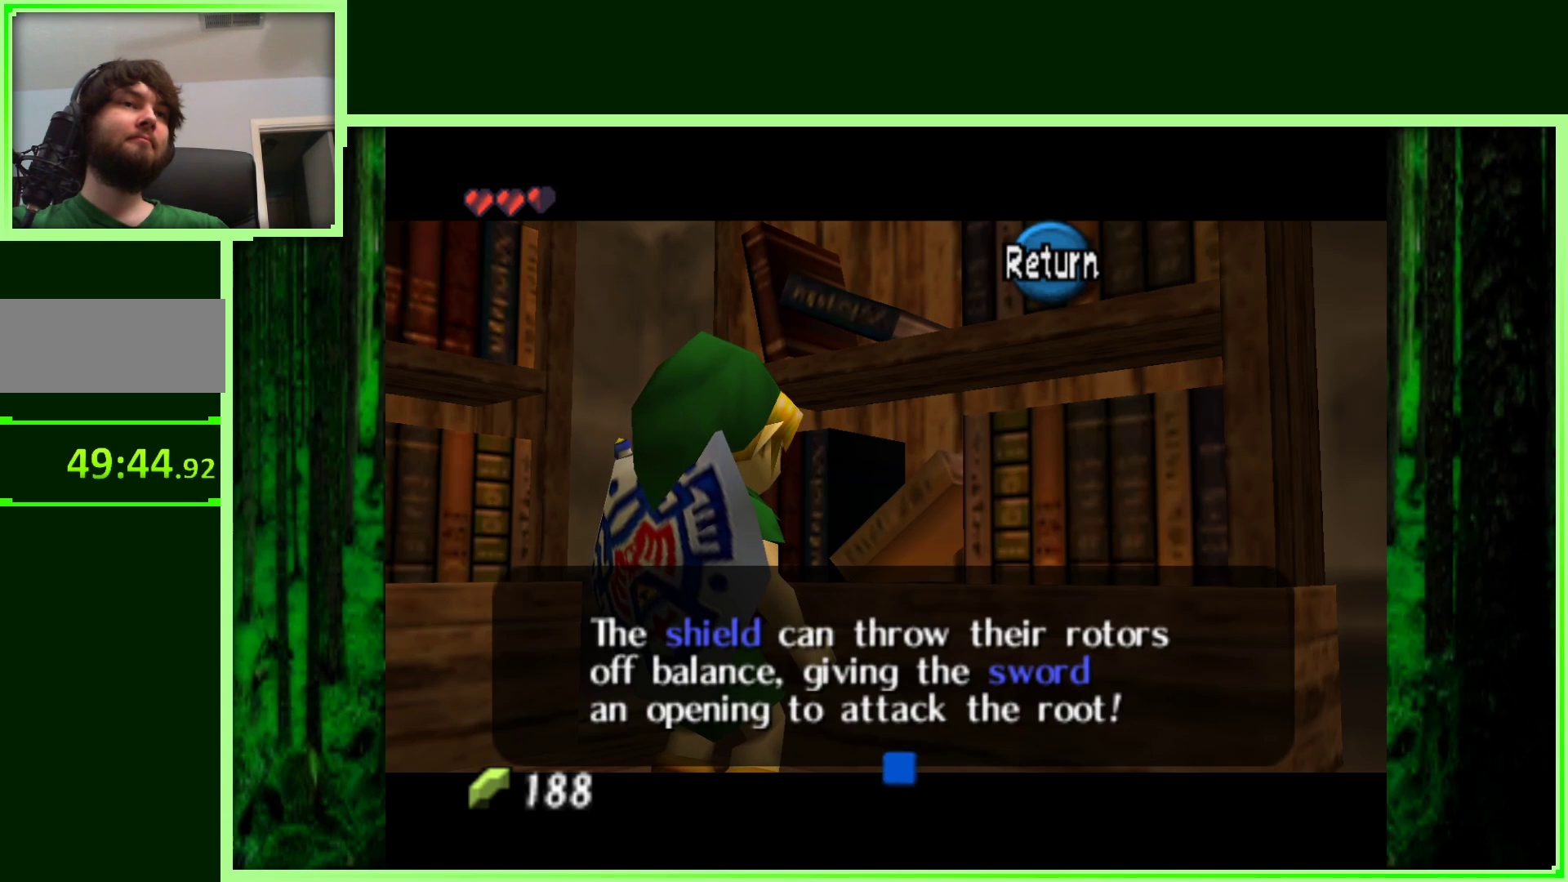
{"buttons": [], "left_stick": "center", "events": []}
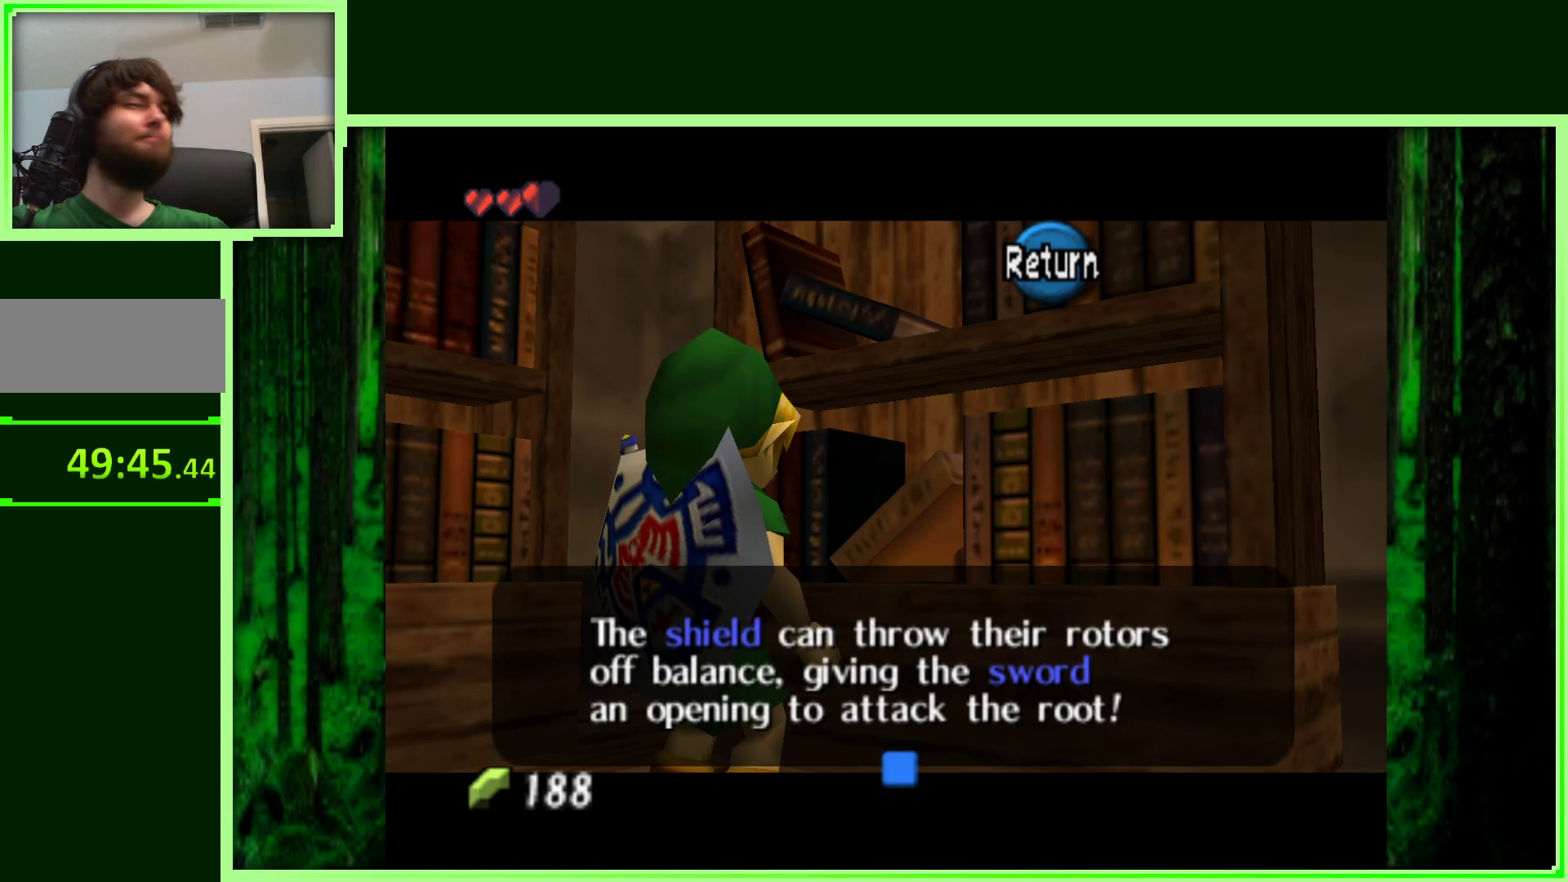
{"buttons": [], "left_stick": "center", "events": []}
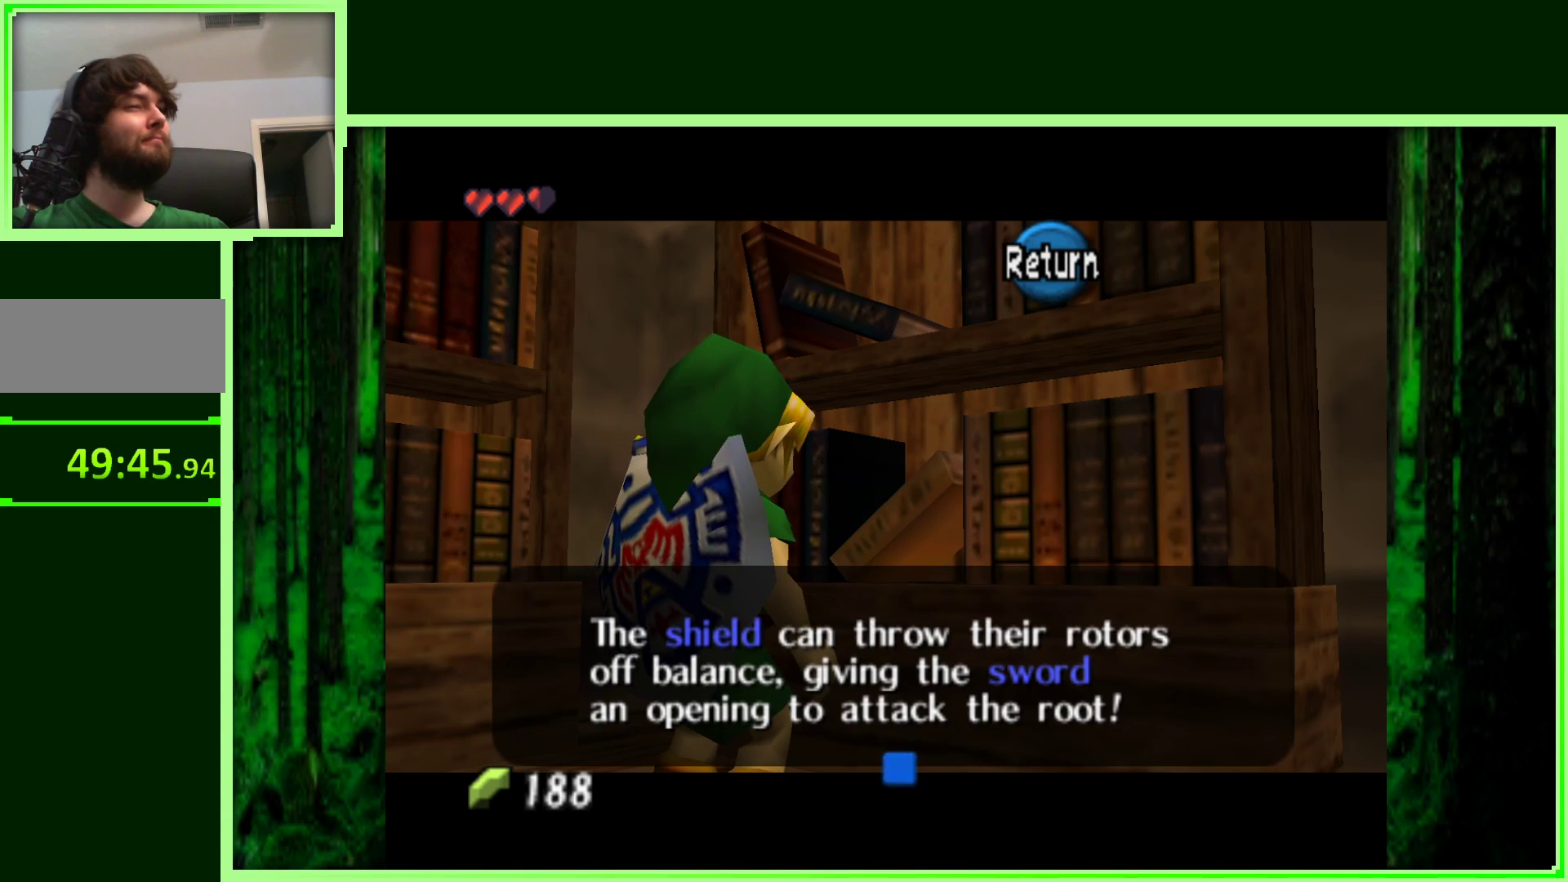
{"buttons": [], "left_stick": "center", "events": []}
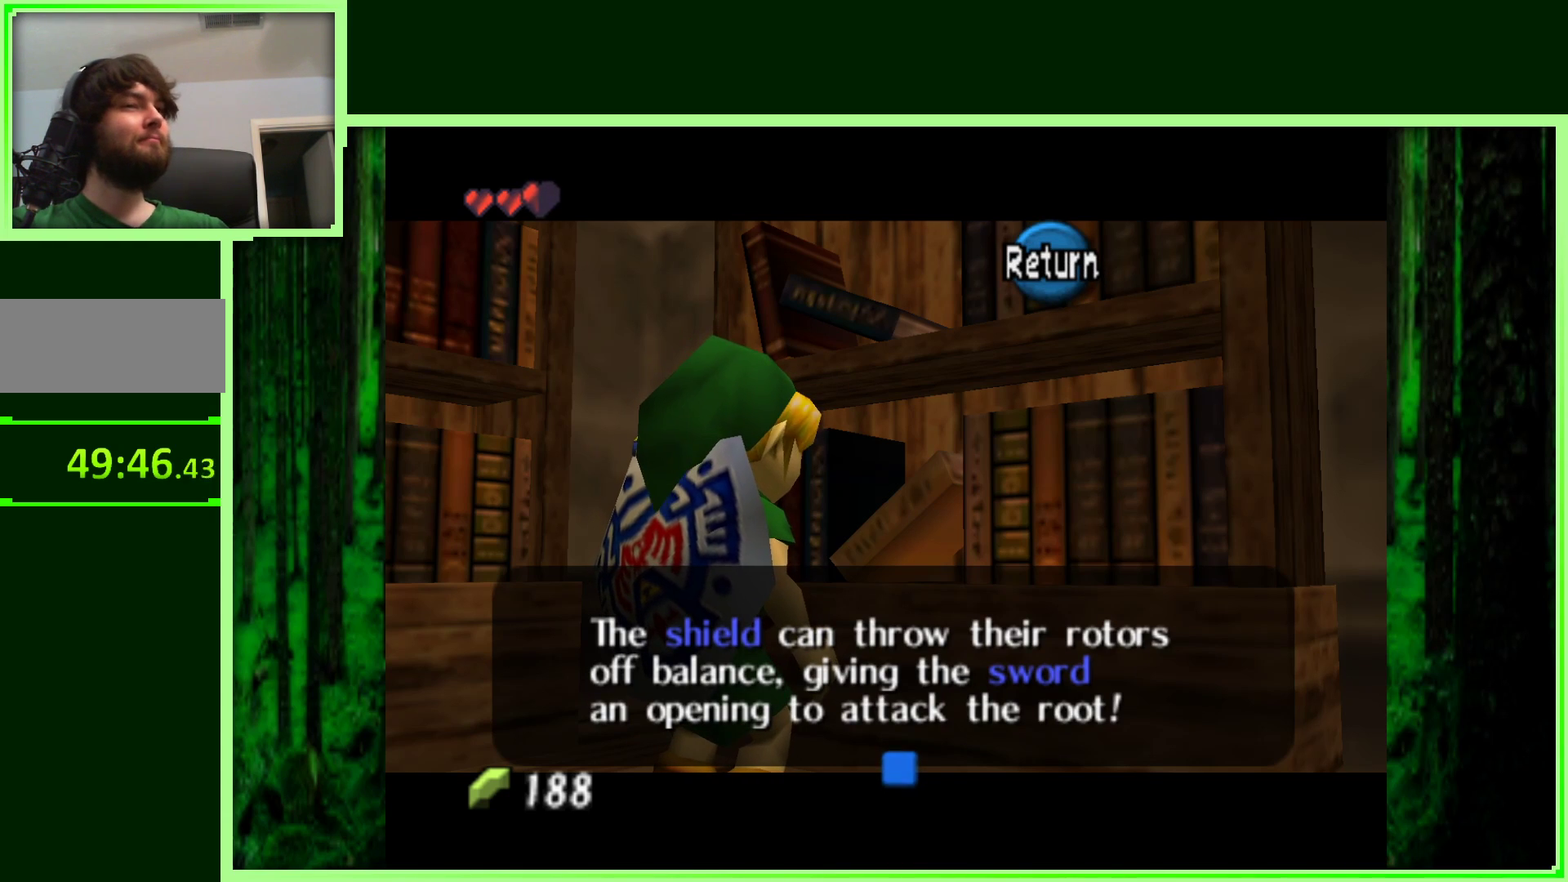
{"buttons": [], "left_stick": "center", "events": []}
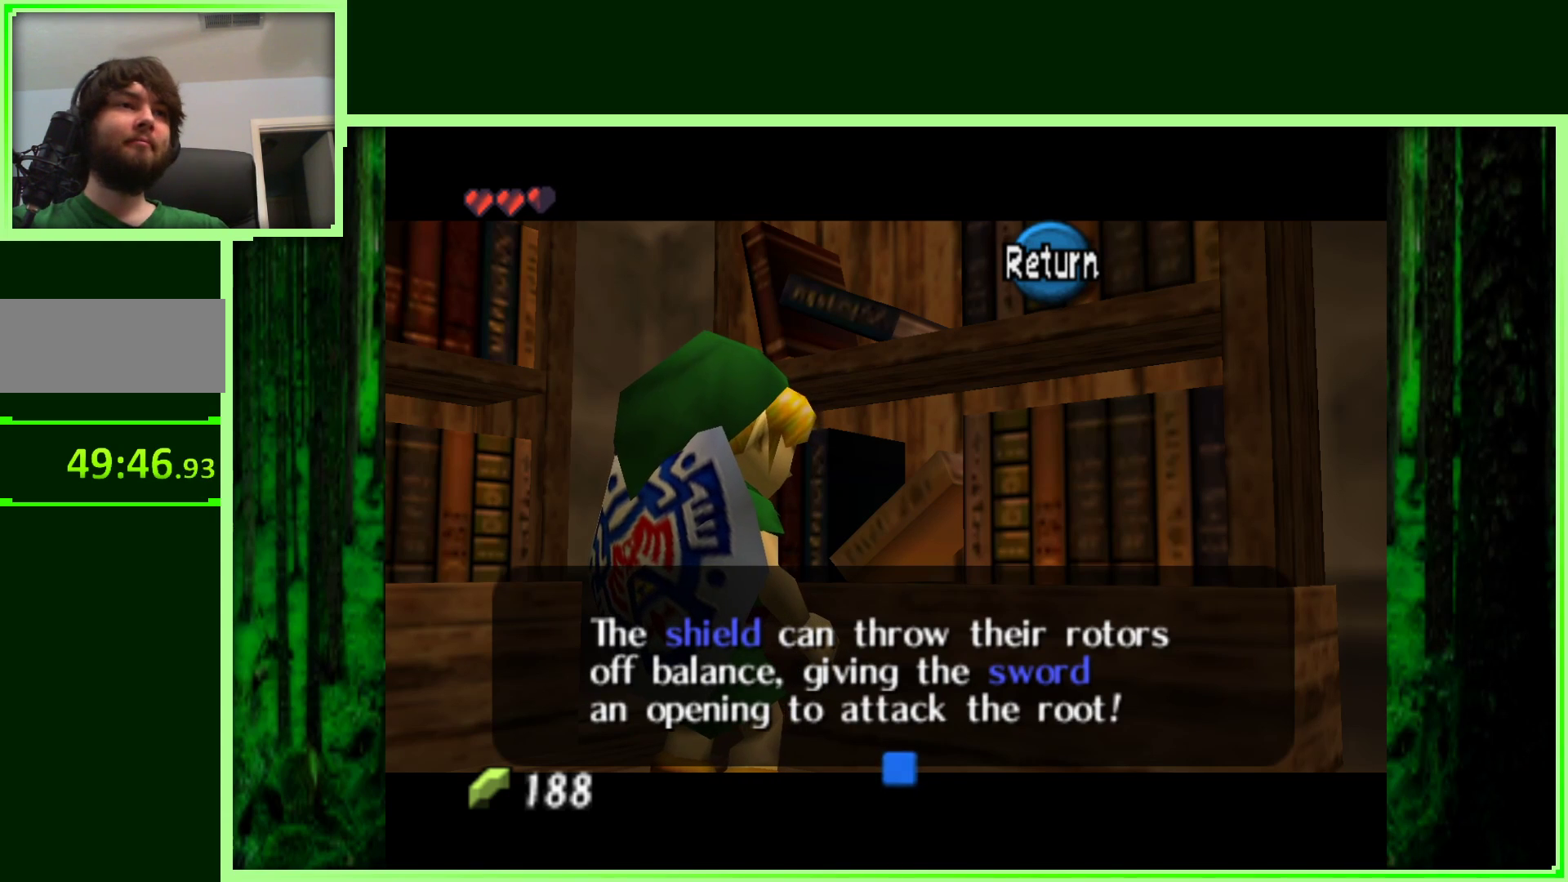
{"buttons": [], "left_stick": "center", "events": []}
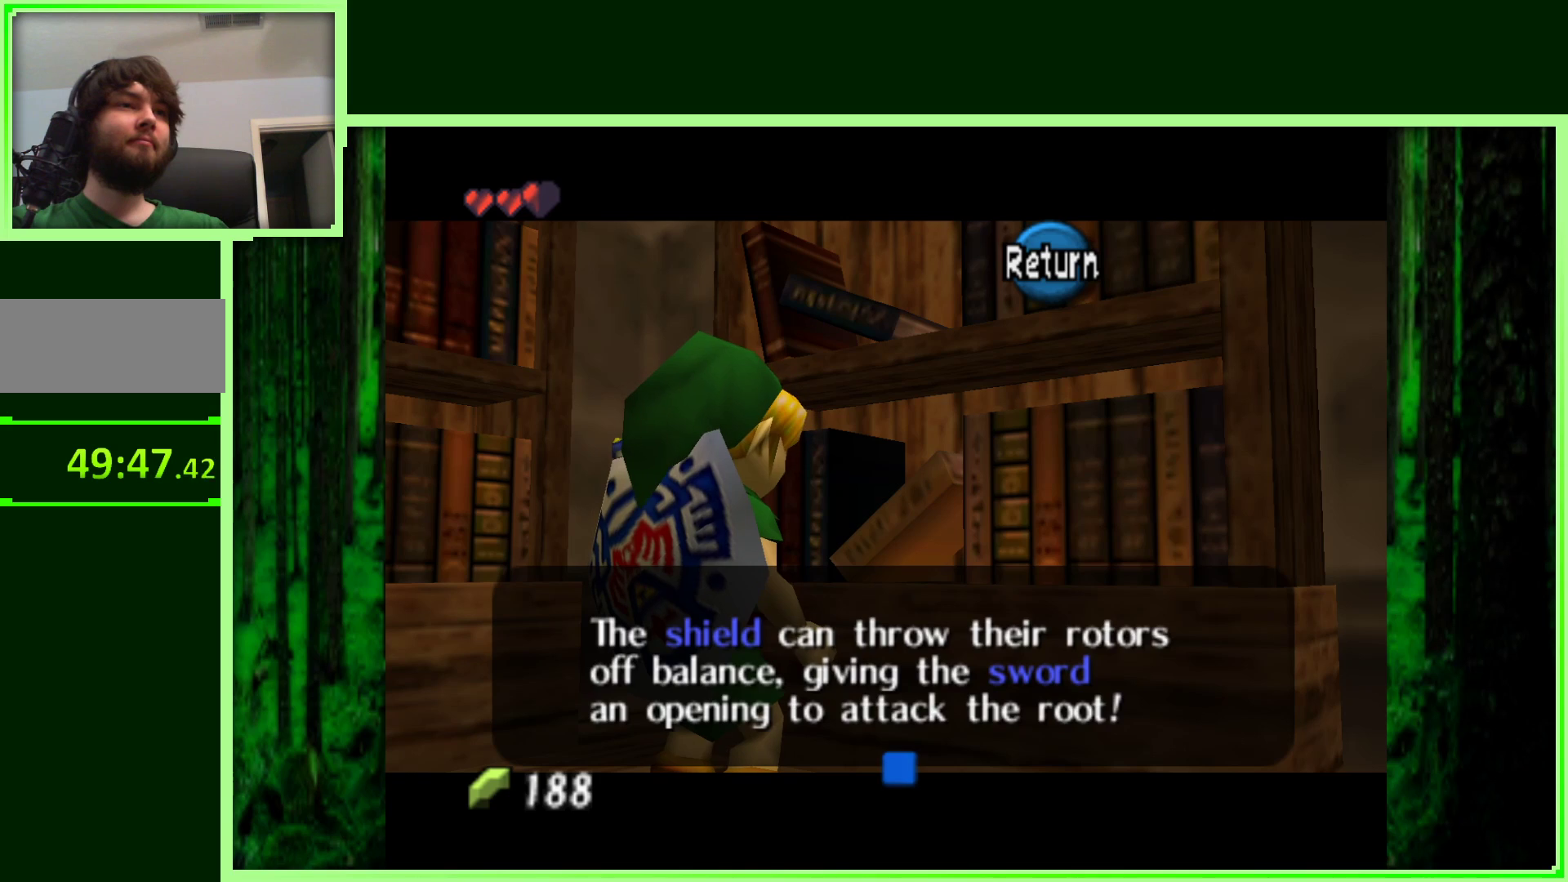
{"buttons": [], "left_stick": "center", "events": [[100, "B", "down"], [267, "B", "up"]]}
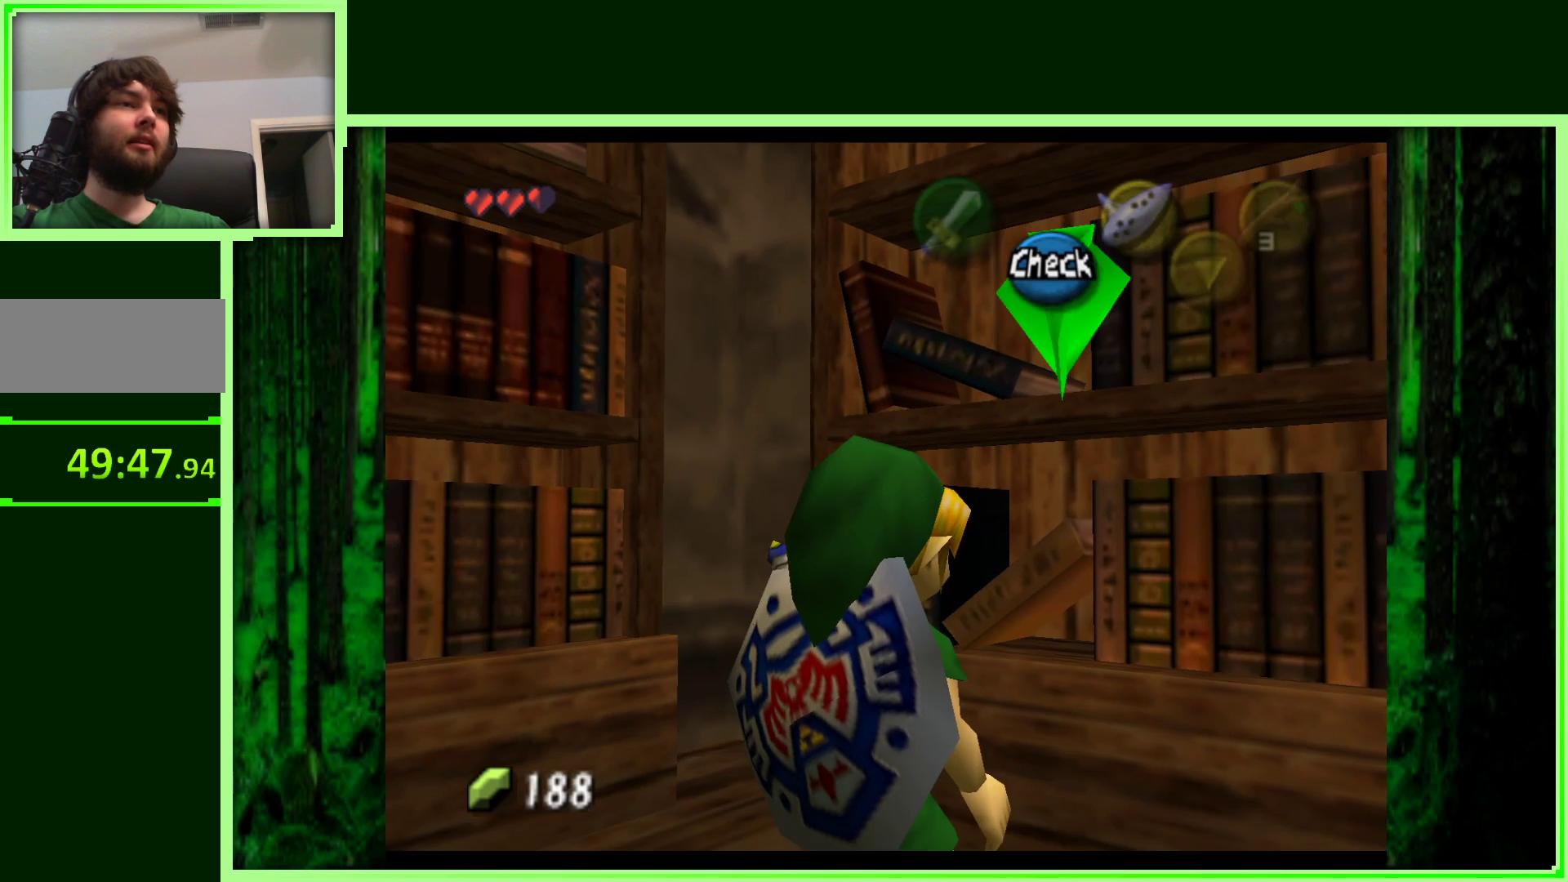
{"buttons": ["Z"], "left_stick": "center", "events": [[100, "left_stick", "left"], [317, "left_stick", "center"], [367, "Z", "down"]]}
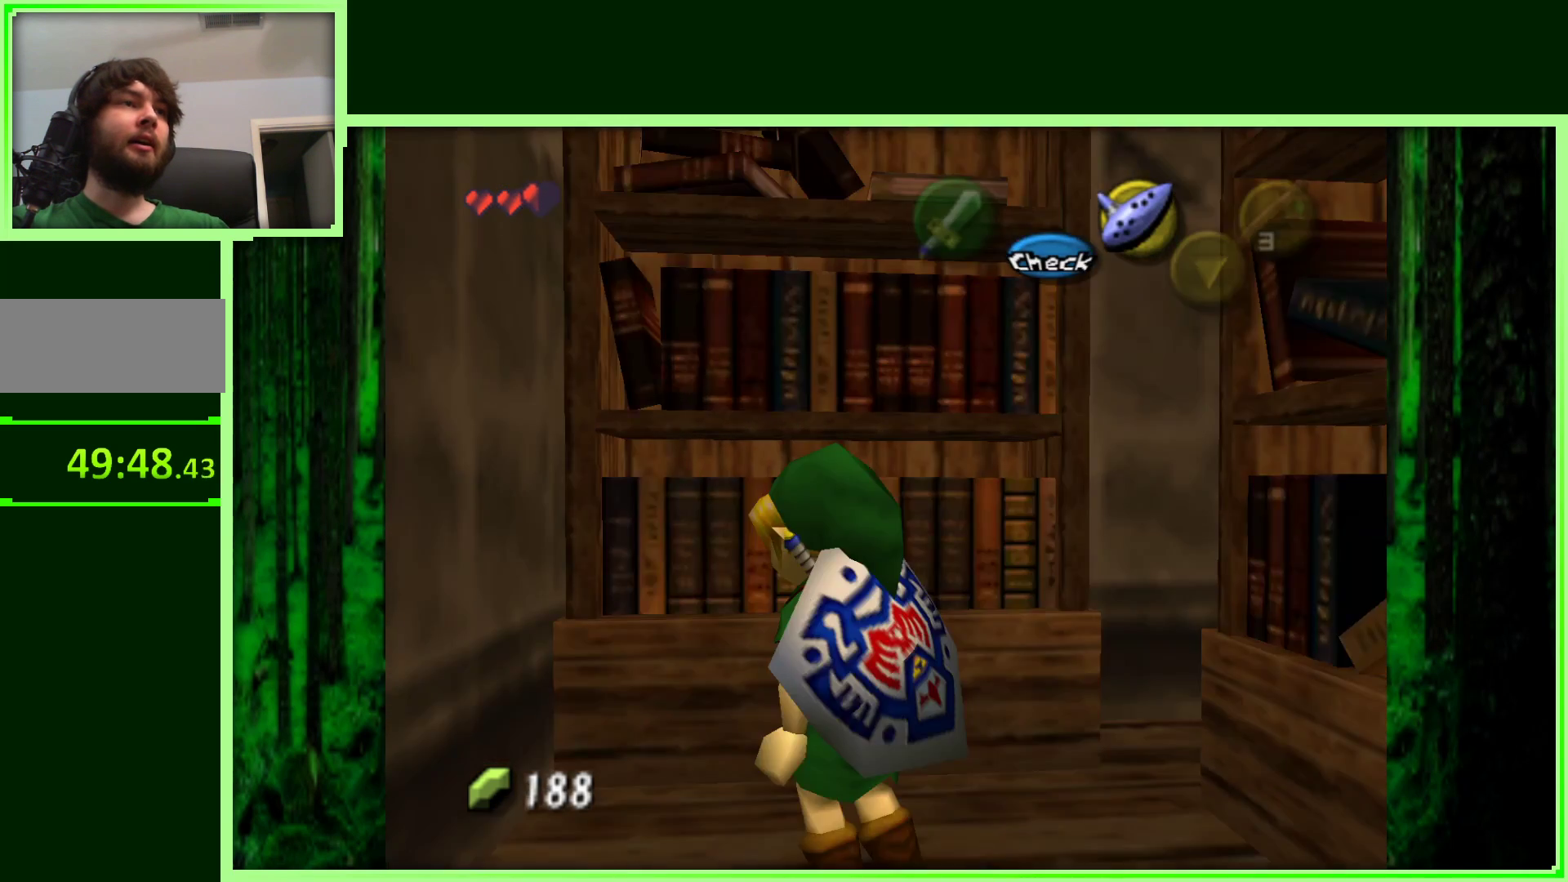
{"buttons": [], "left_stick": "up-right", "events": [[67, "Z", "up"], [250, "left_stick", "up-right"]]}
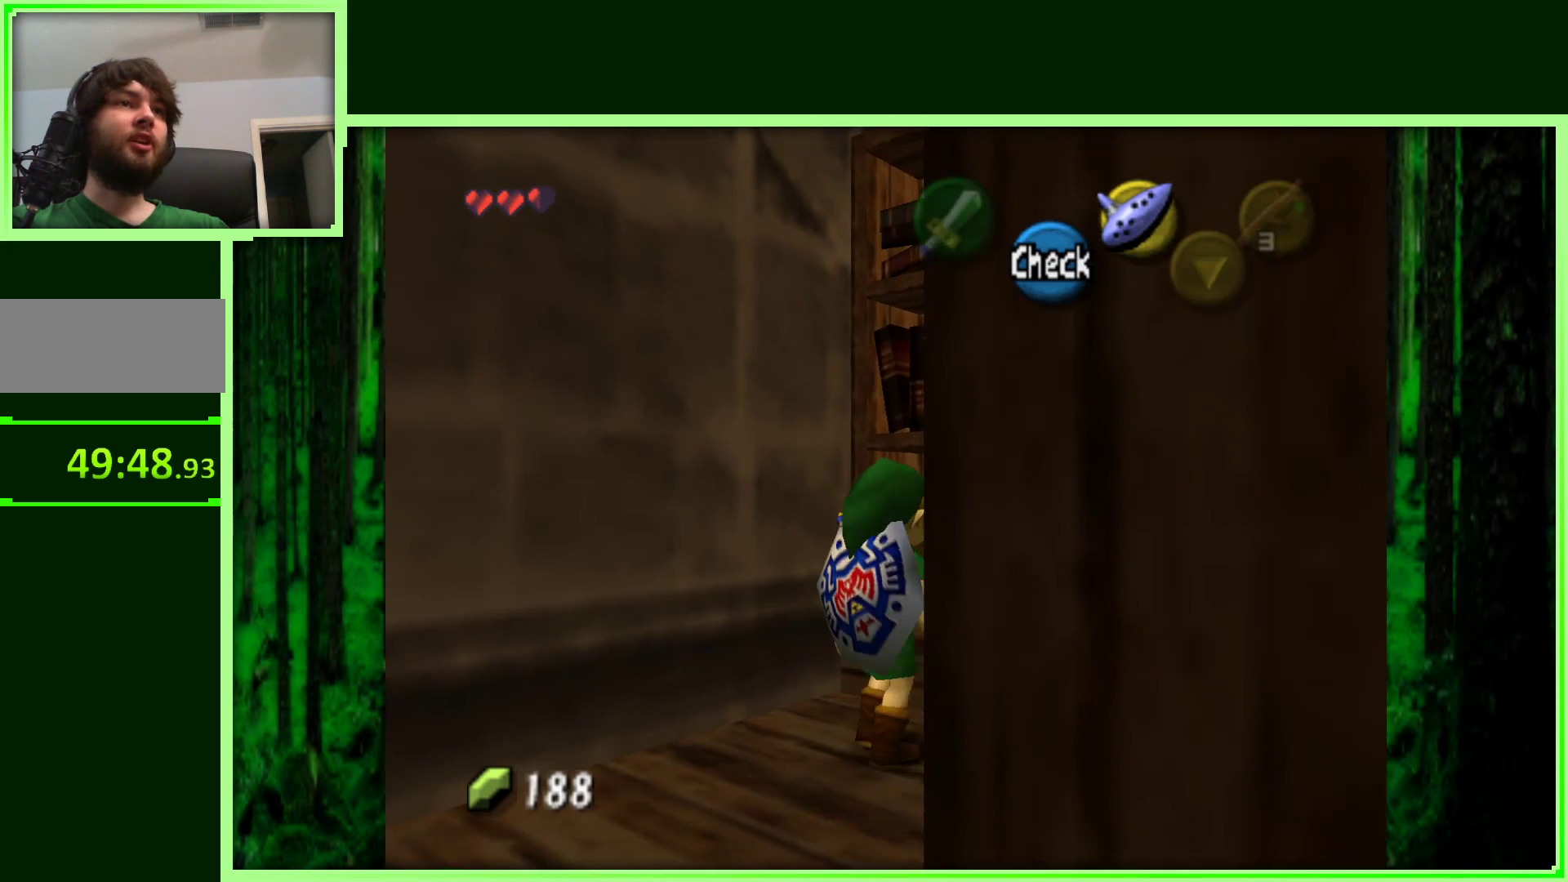
{"buttons": [], "left_stick": "center", "events": [[250, "left_stick", "center"]]}
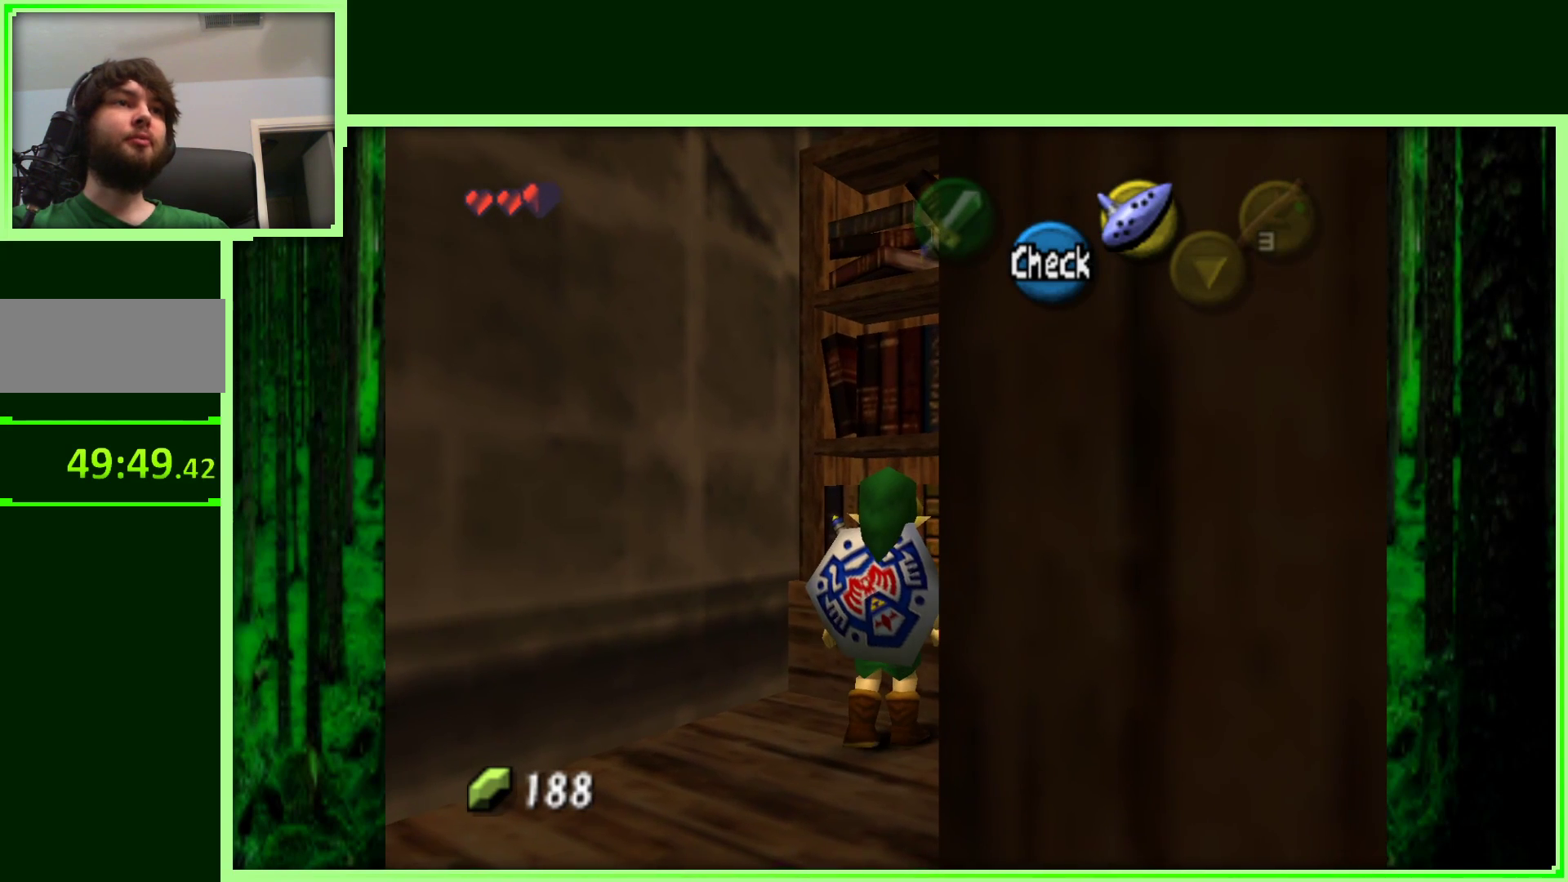
{"buttons": [], "left_stick": "up-right", "events": [[133, "left_stick", "right"], [200, "left_stick", "up-right"]]}
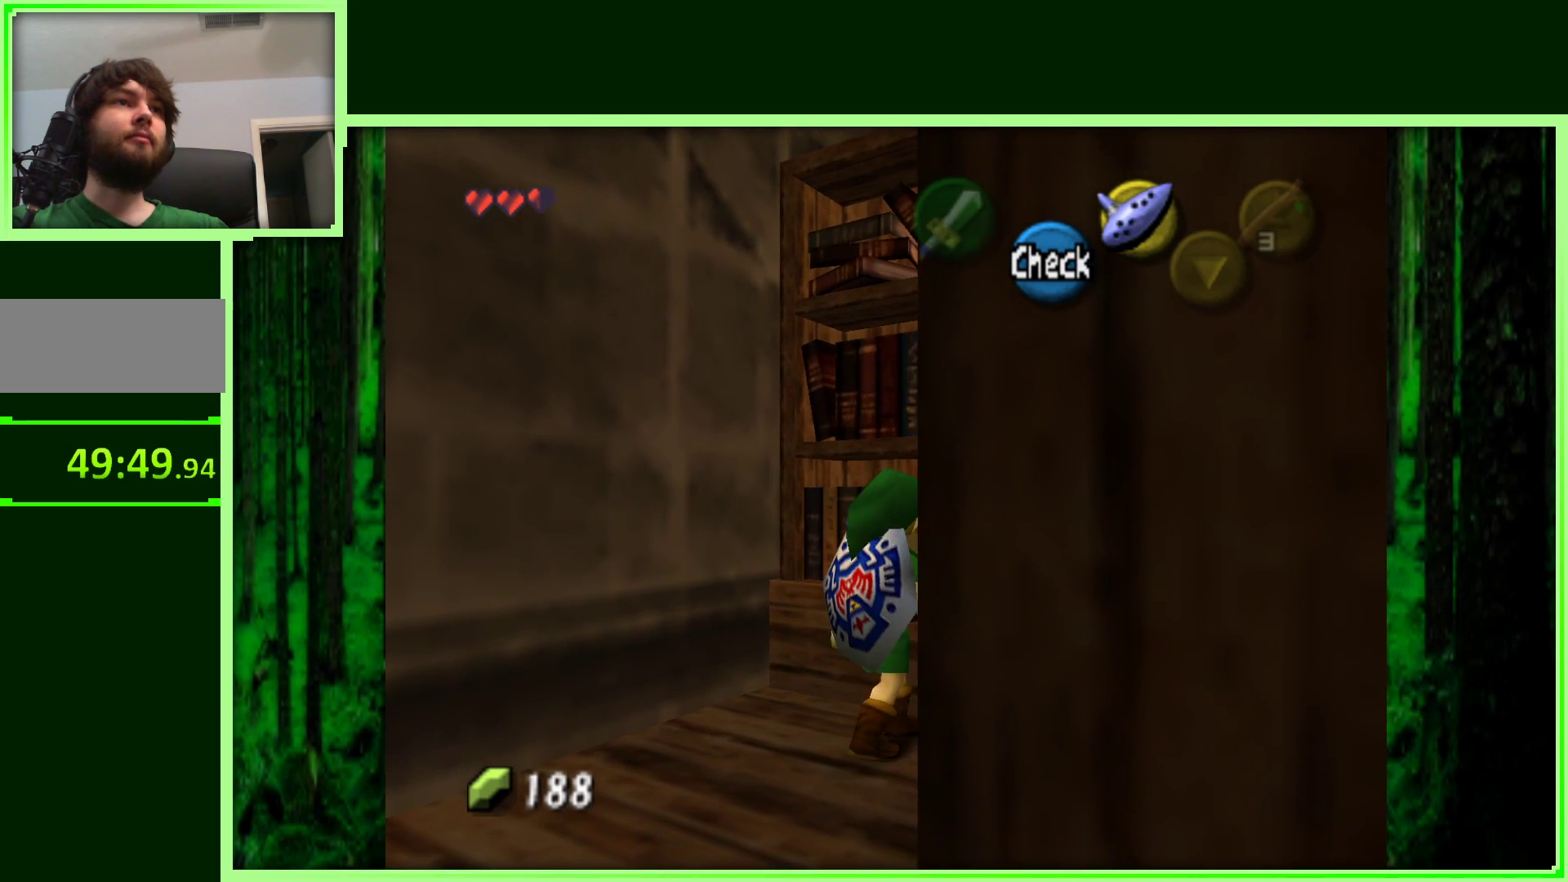
{"buttons": [], "left_stick": "center", "events": [[17, "left_stick", "up"], [350, "left_stick", "center"]]}
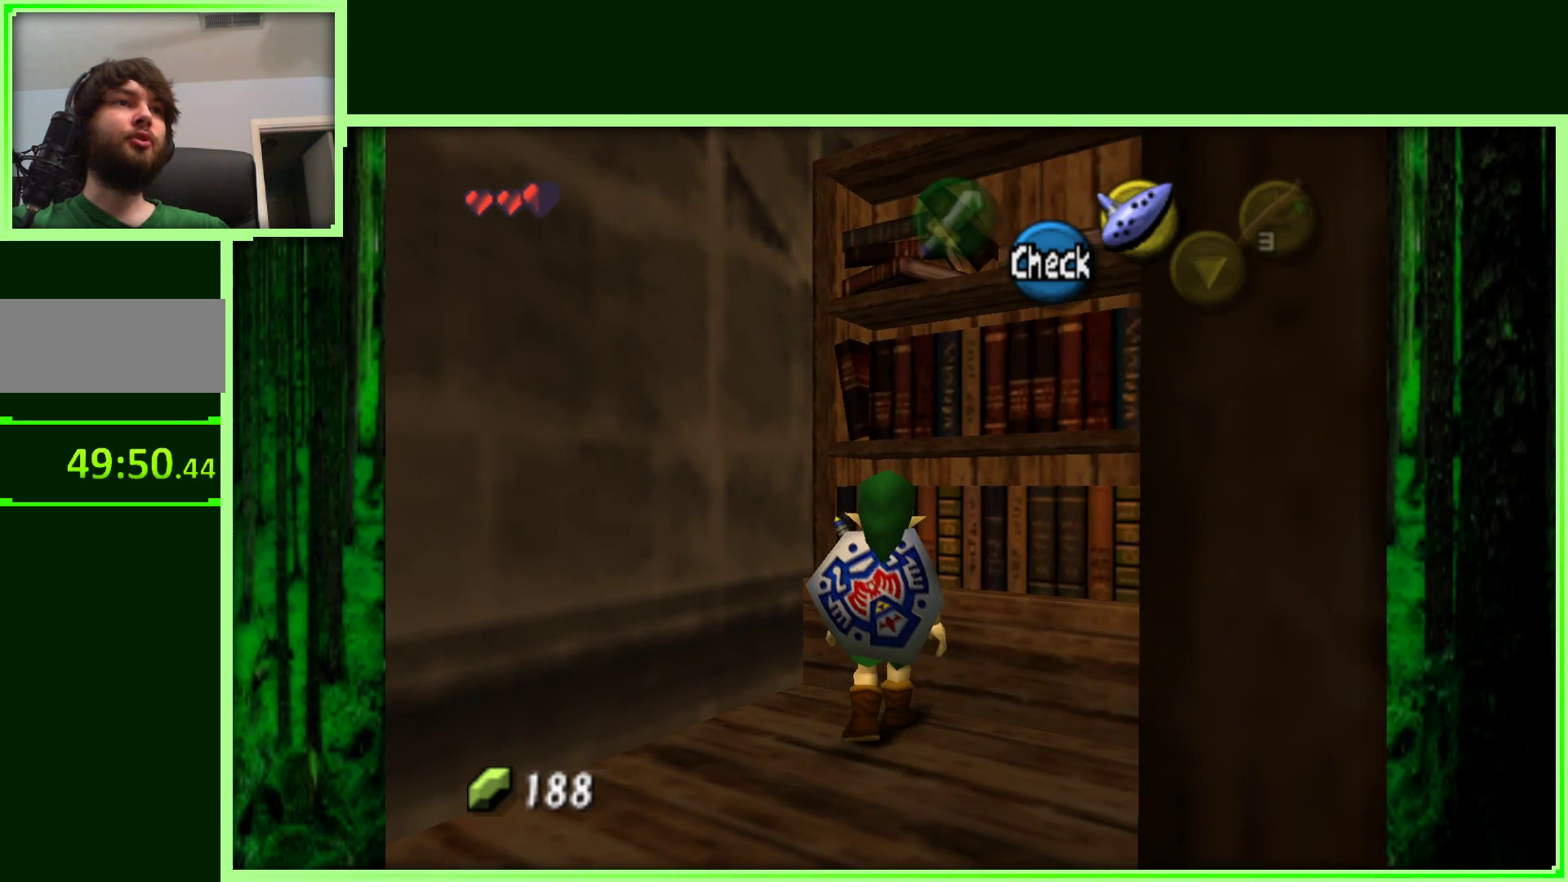
{"buttons": ["Z"], "left_stick": "center", "events": [[100, "left_stick", "up-right"], [250, "left_stick", "center"], [350, "Z", "down"]]}
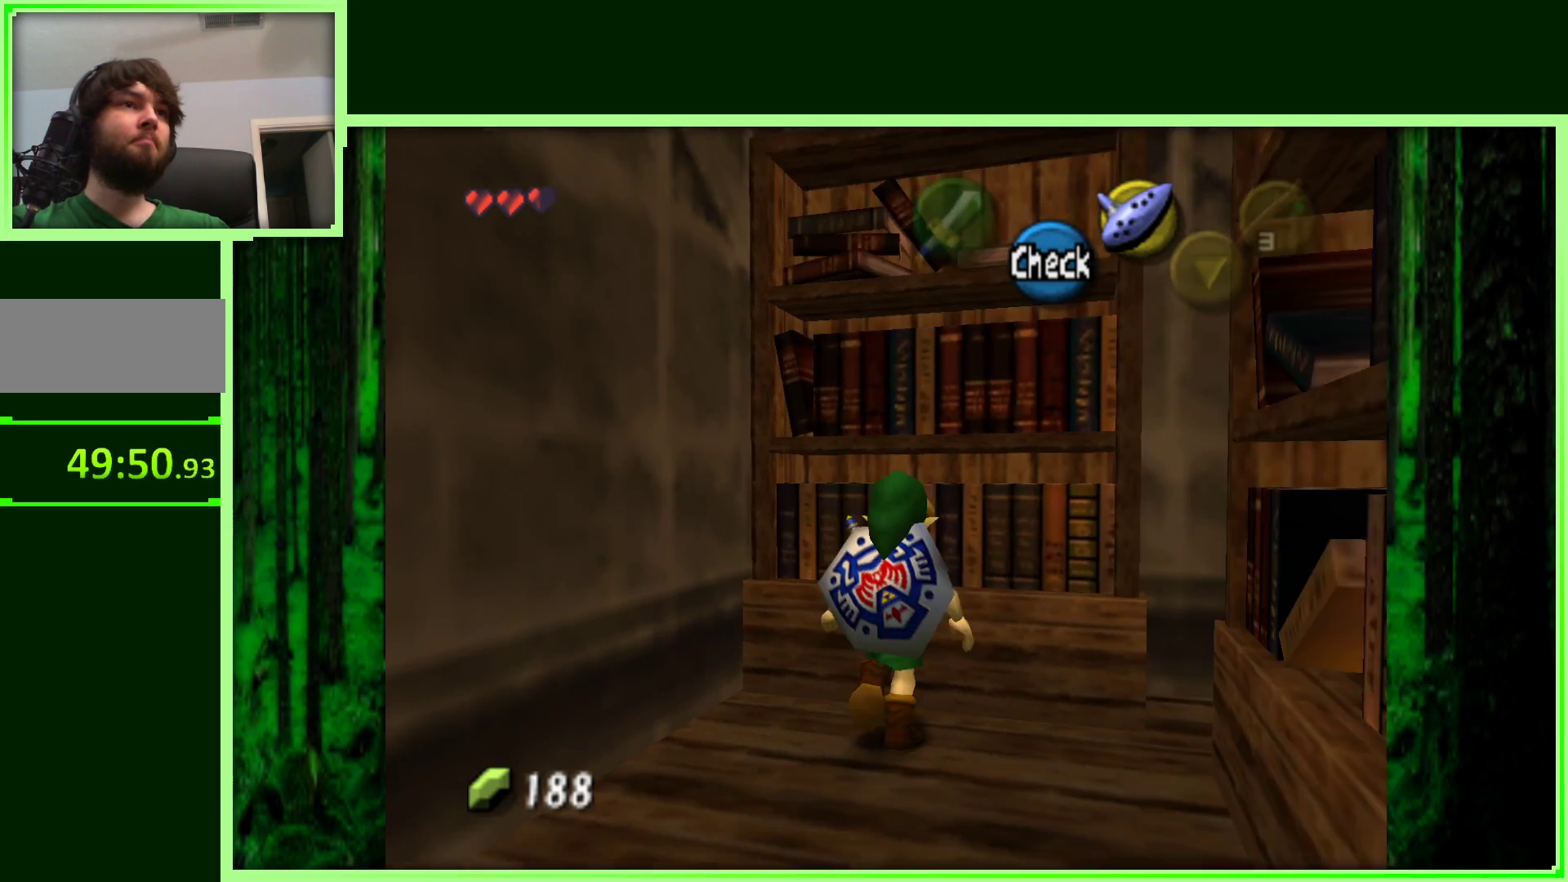
{"buttons": [], "left_stick": "center", "events": [[50, "Z", "up"], [150, "left_stick", "up"], [383, "A", "down"], [383, "left_stick", "center"], [500, "A", "up"]]}
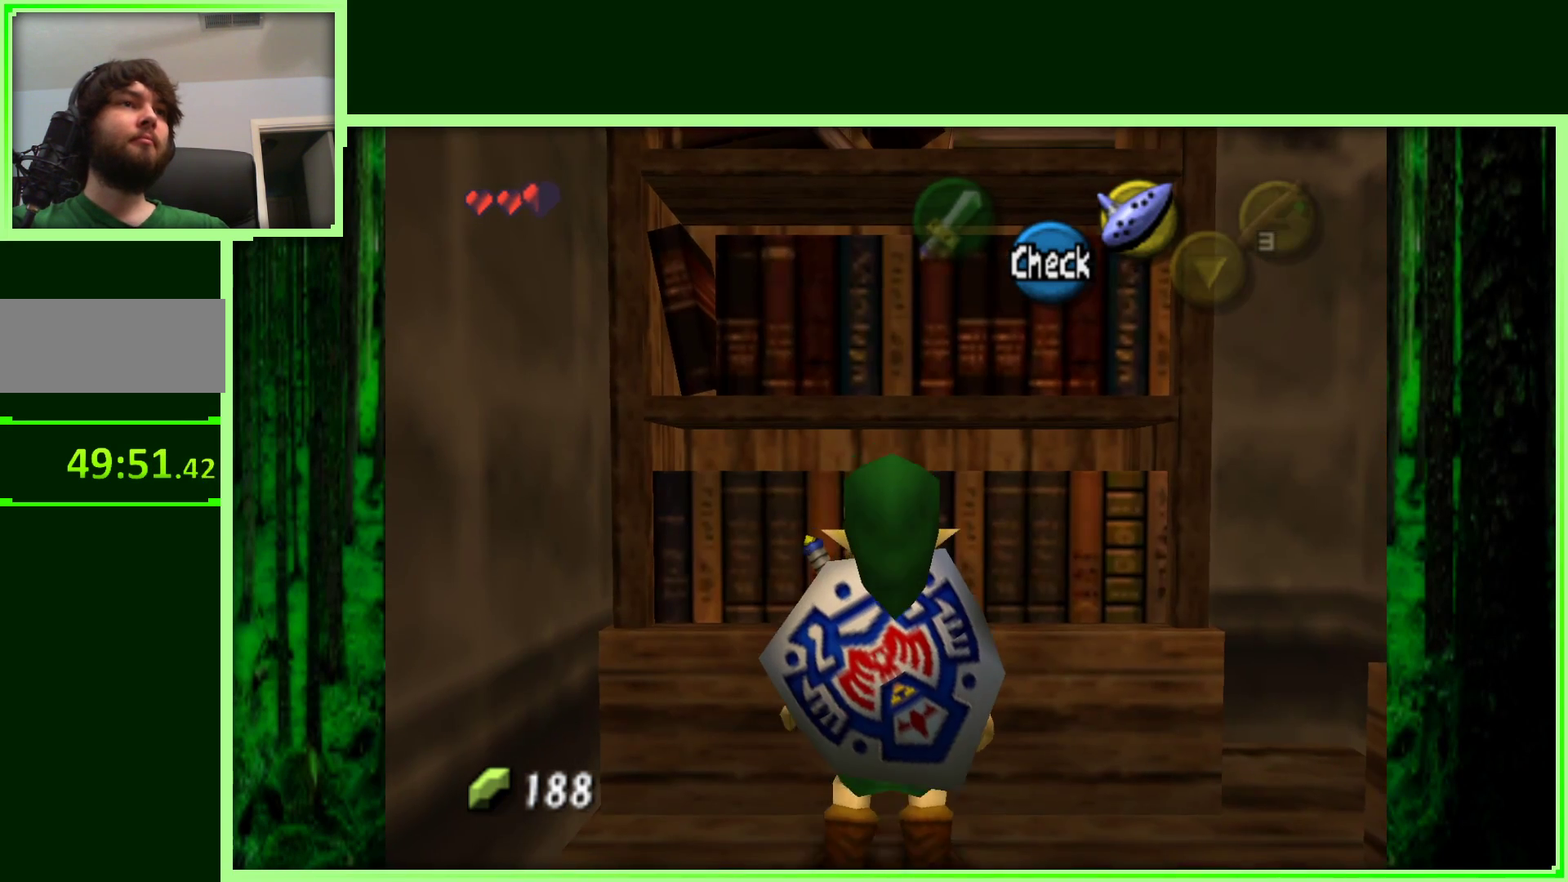
{"buttons": [], "left_stick": "center", "events": []}
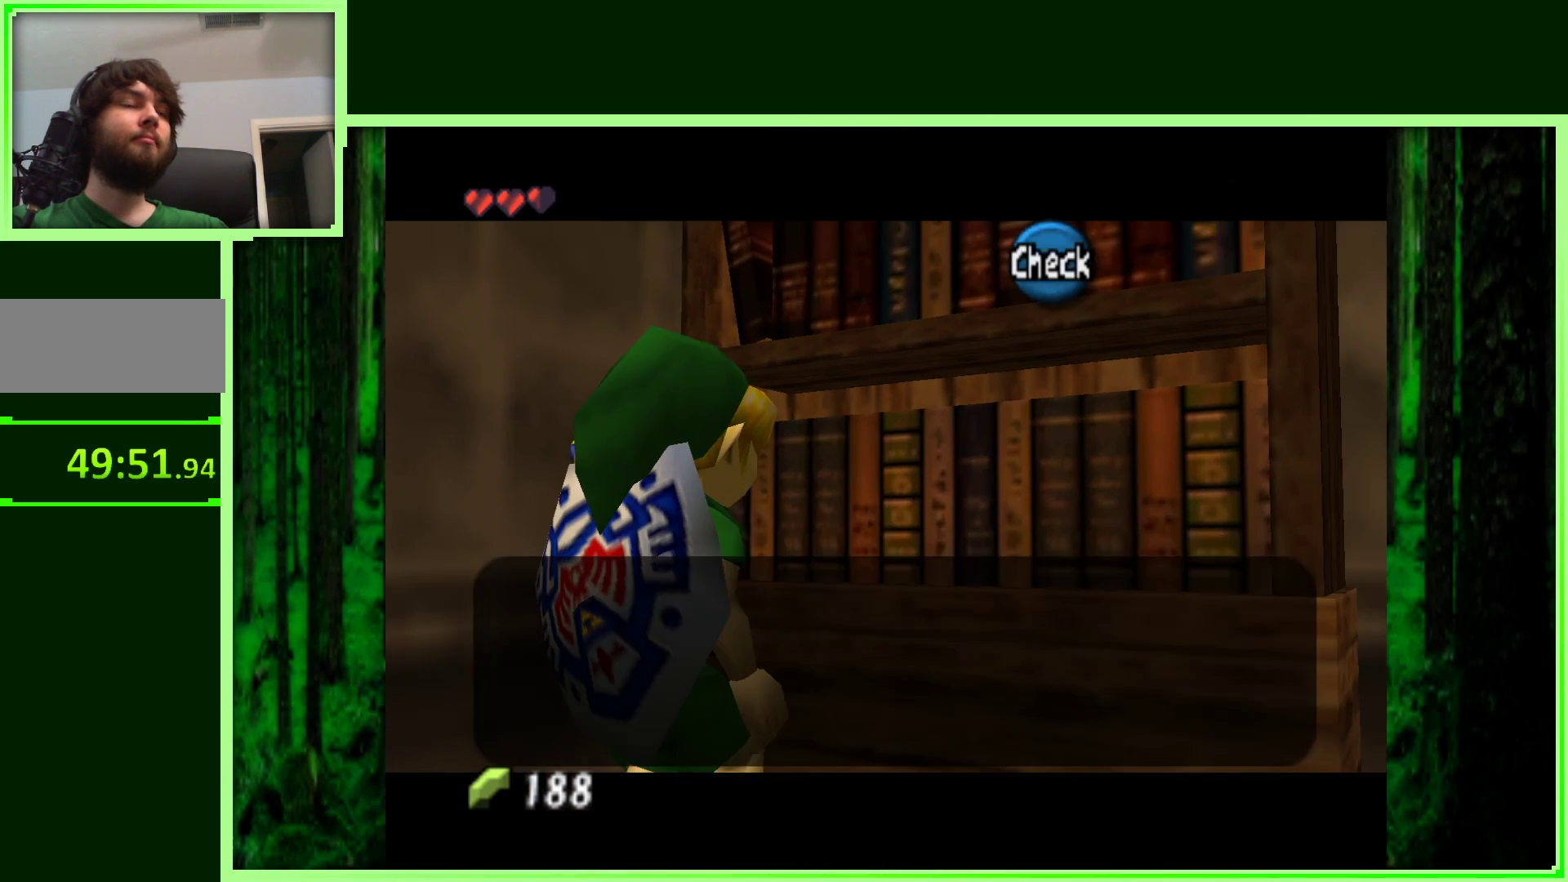
{"buttons": ["A"], "left_stick": "center", "events": [[500, "A", "down"]]}
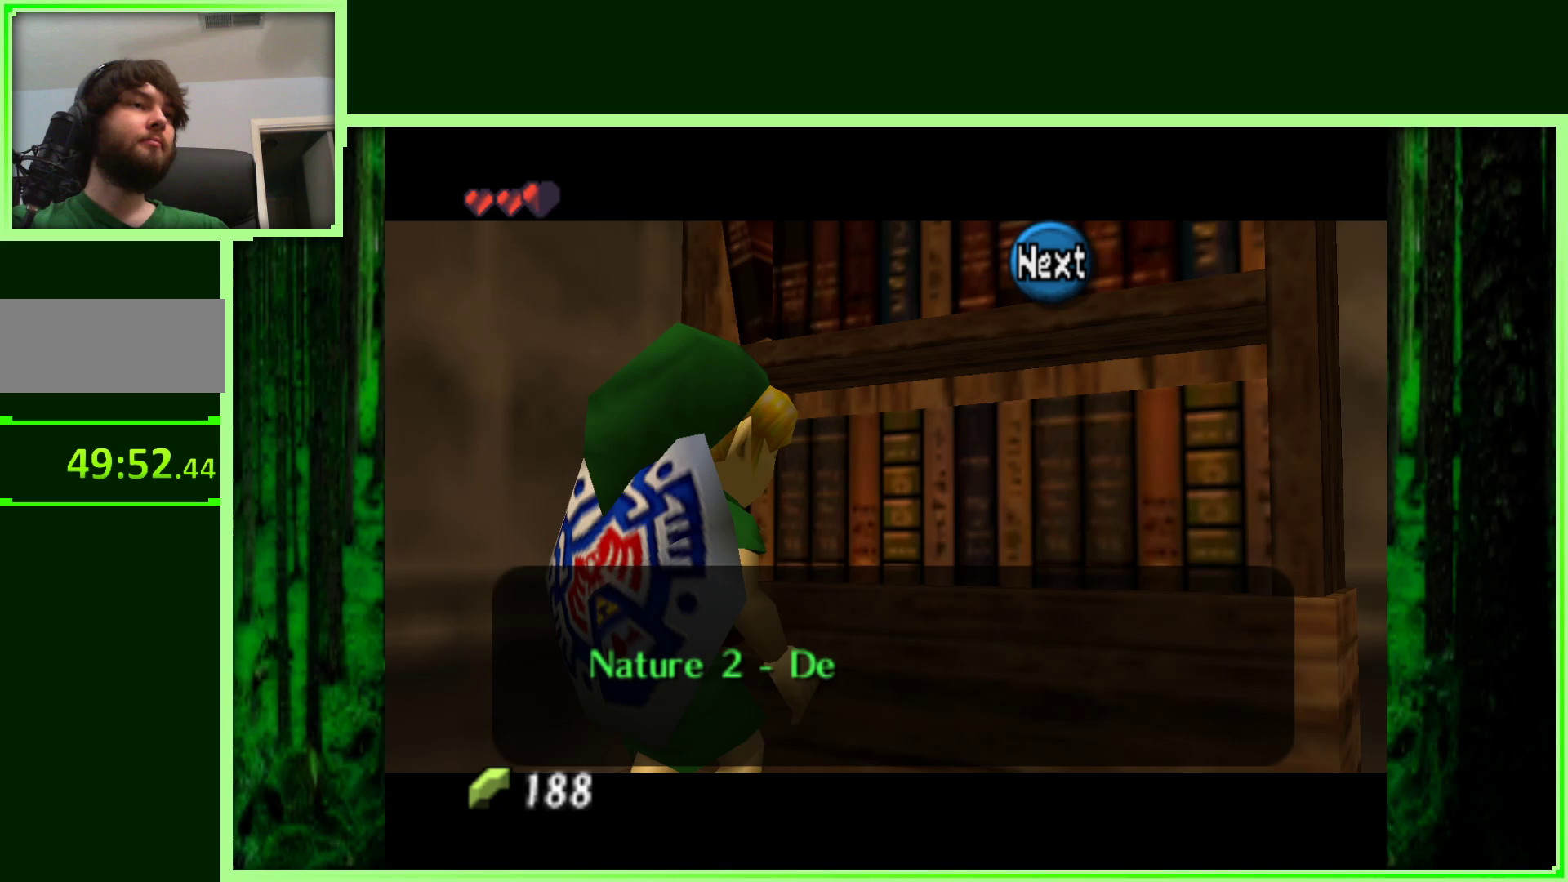
{"buttons": [], "left_stick": "center", "events": [[150, "A", "up"]]}
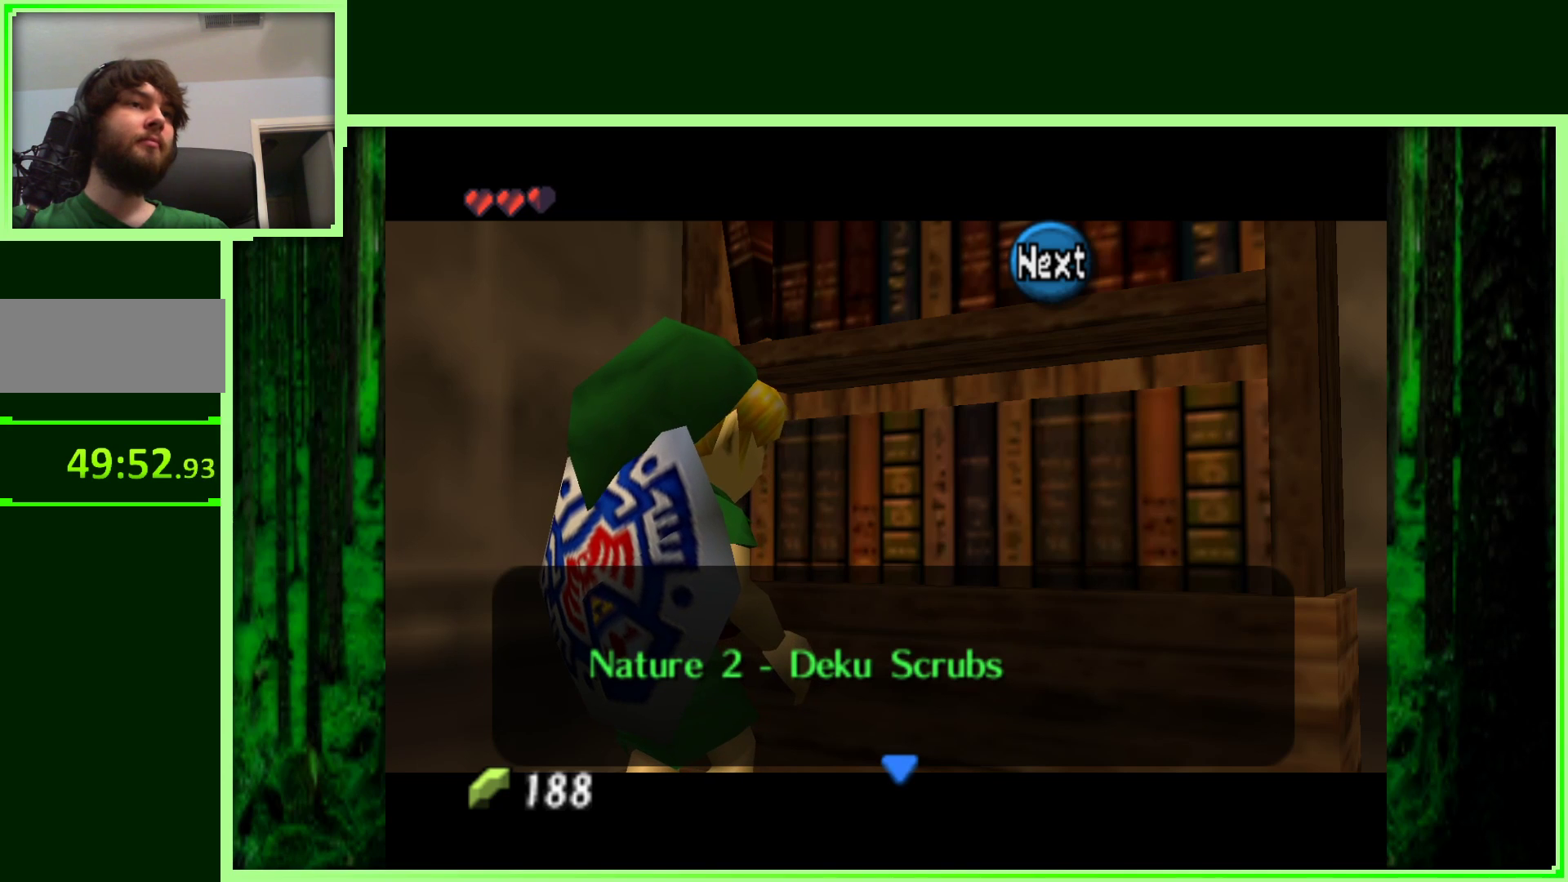
{"buttons": [], "left_stick": "center", "events": [[250, "A", "down"], [417, "A", "up"]]}
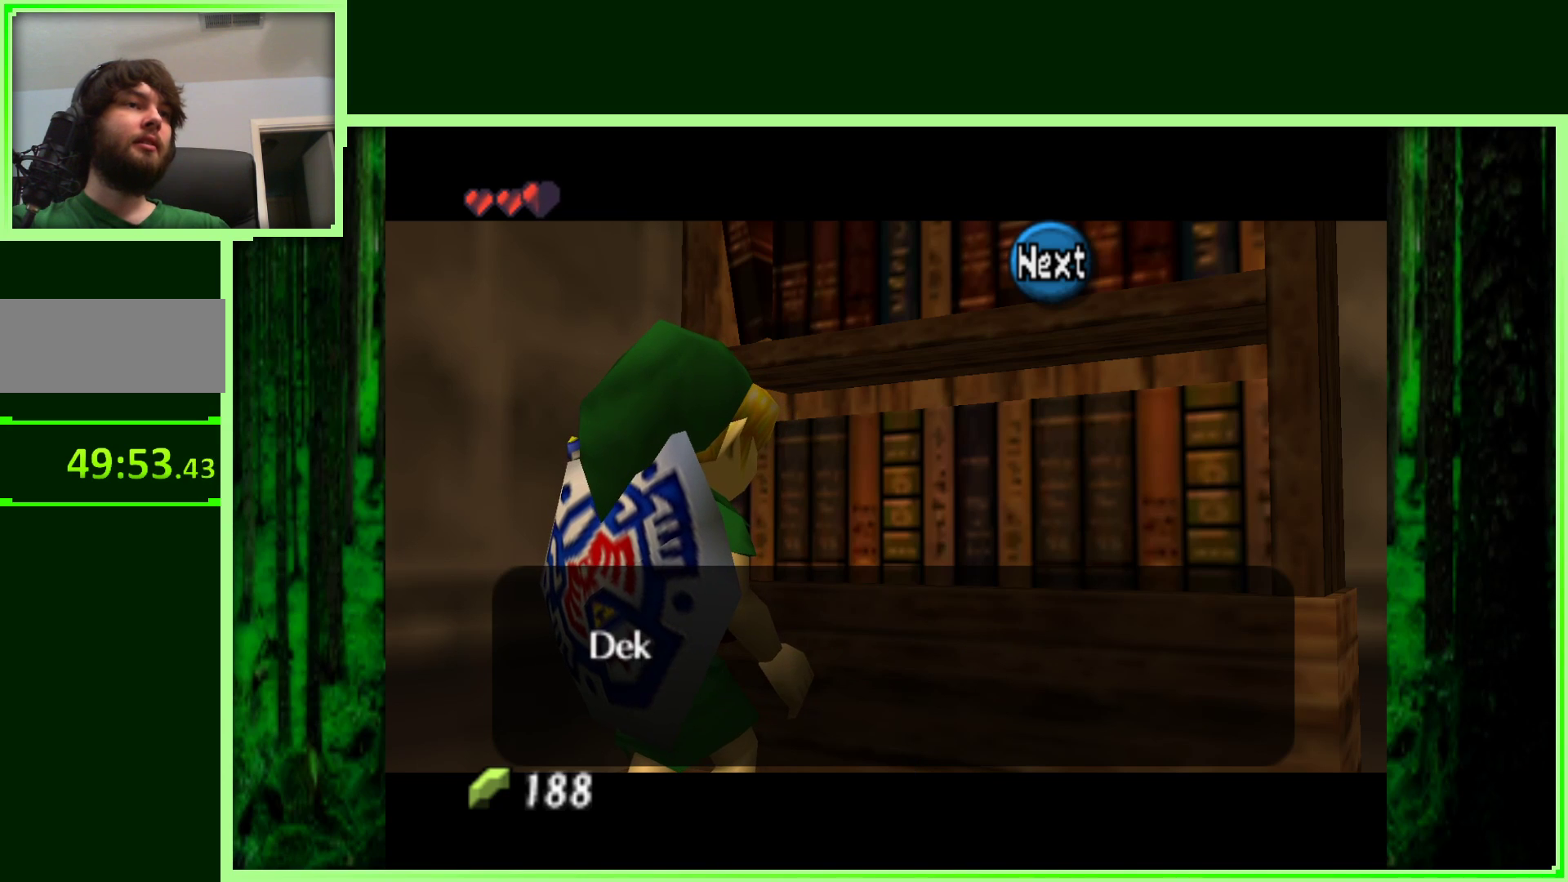
{"buttons": ["A"], "left_stick": "center", "events": [[350, "A", "down"]]}
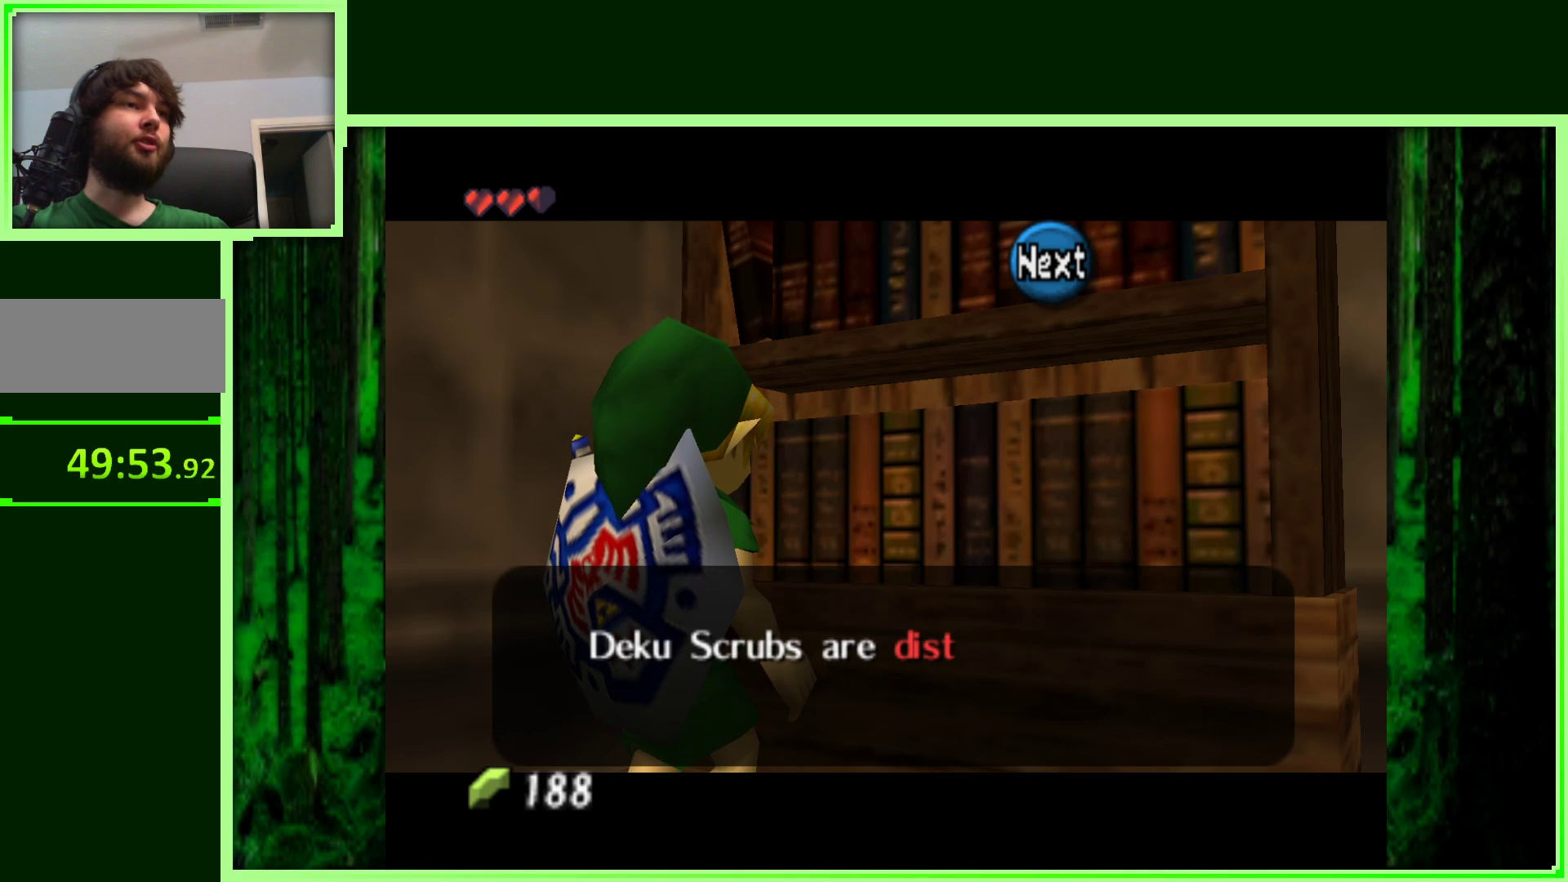
{"buttons": [], "left_stick": "center", "events": [[50, "A", "up"]]}